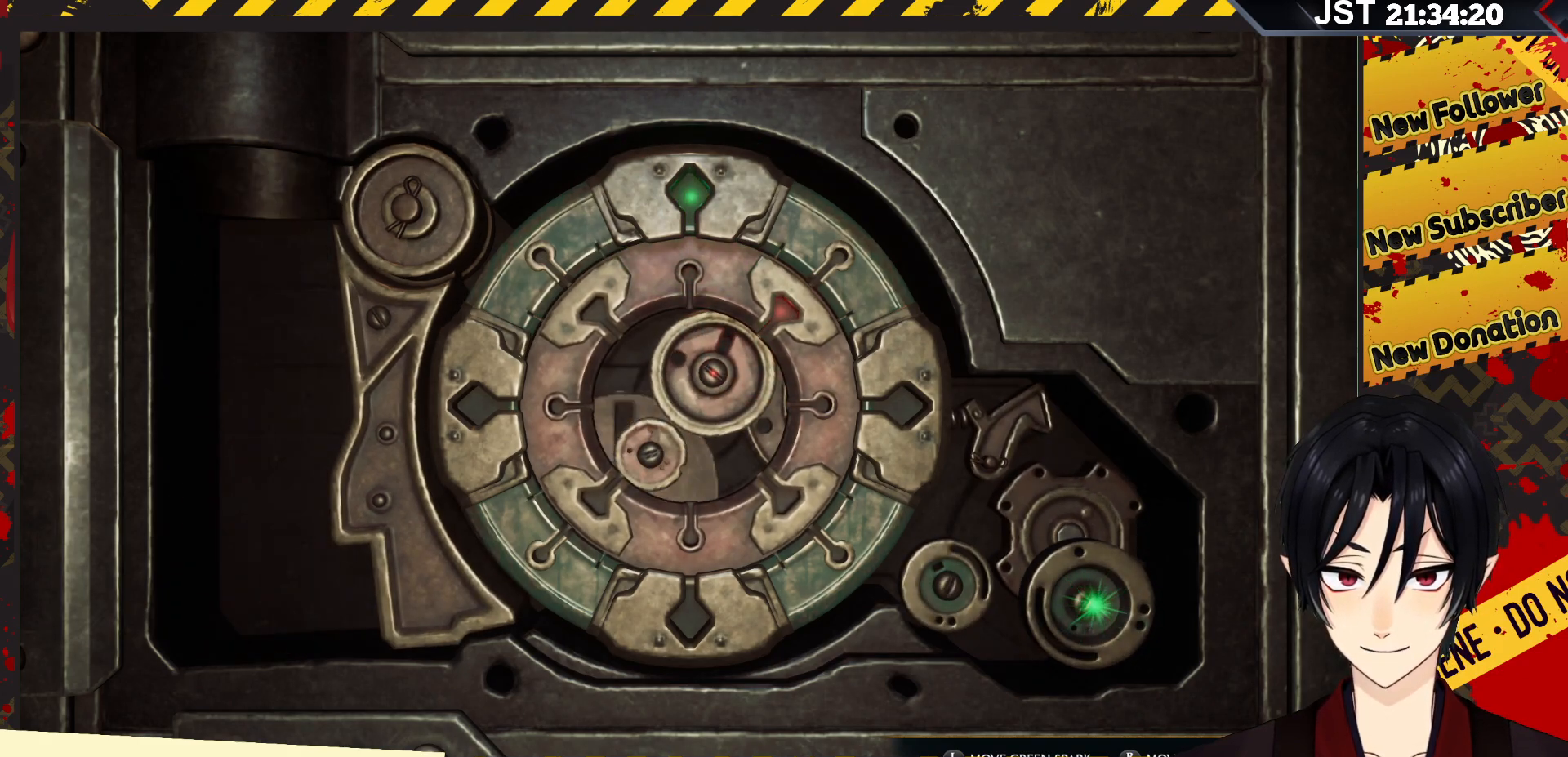
Gameplay with a controller (Xbox layout); each line is a JSON object with the inputs held at the frame after it. "events" lists button and stick changes between this image and that frame as [ms after this image, input, new state], when the widget could be followed in between.
{"buttons": [], "left_stick": "center", "right_stick": "center", "events": []}
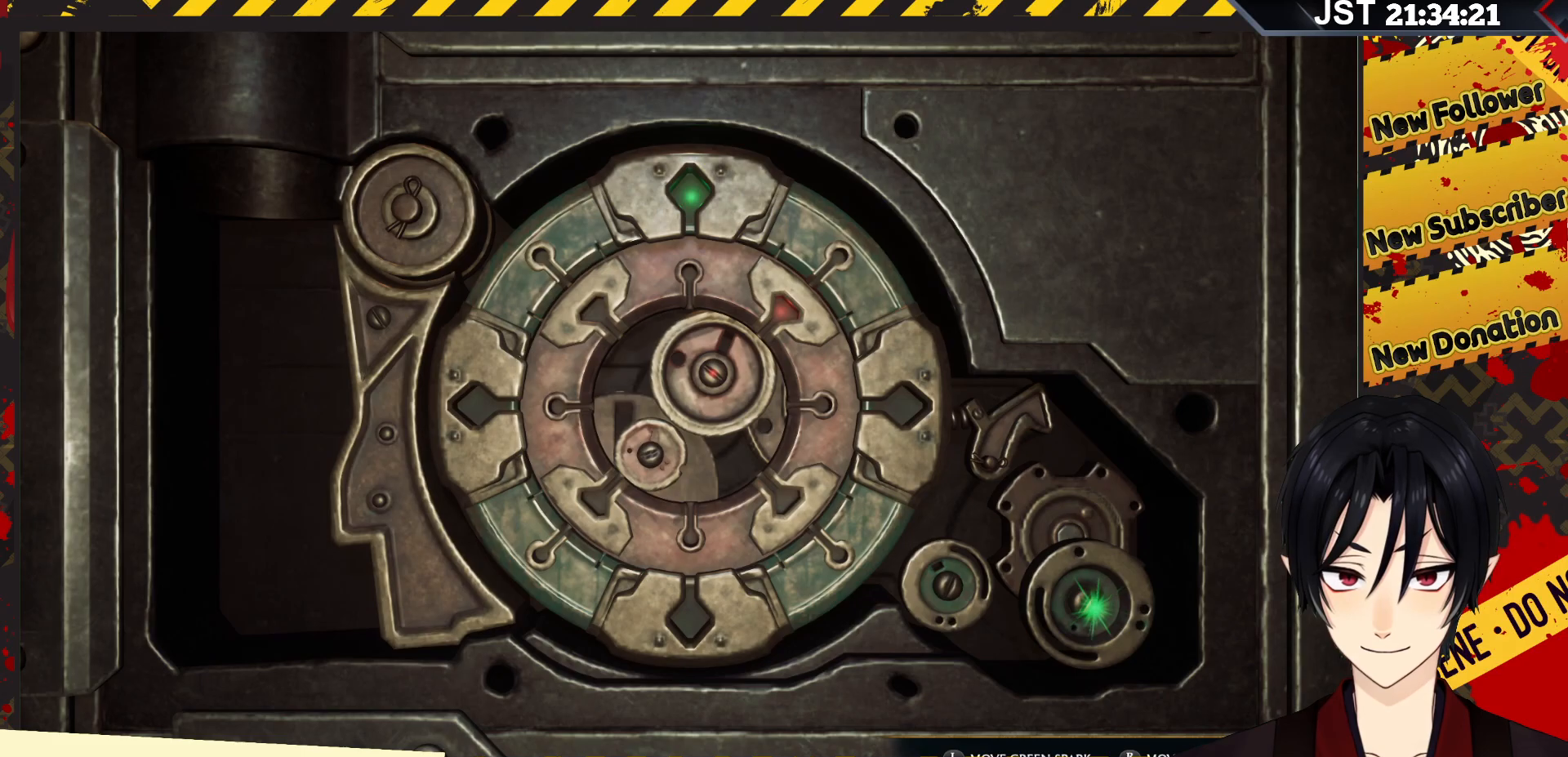
{"buttons": [], "left_stick": "center", "right_stick": "center", "events": []}
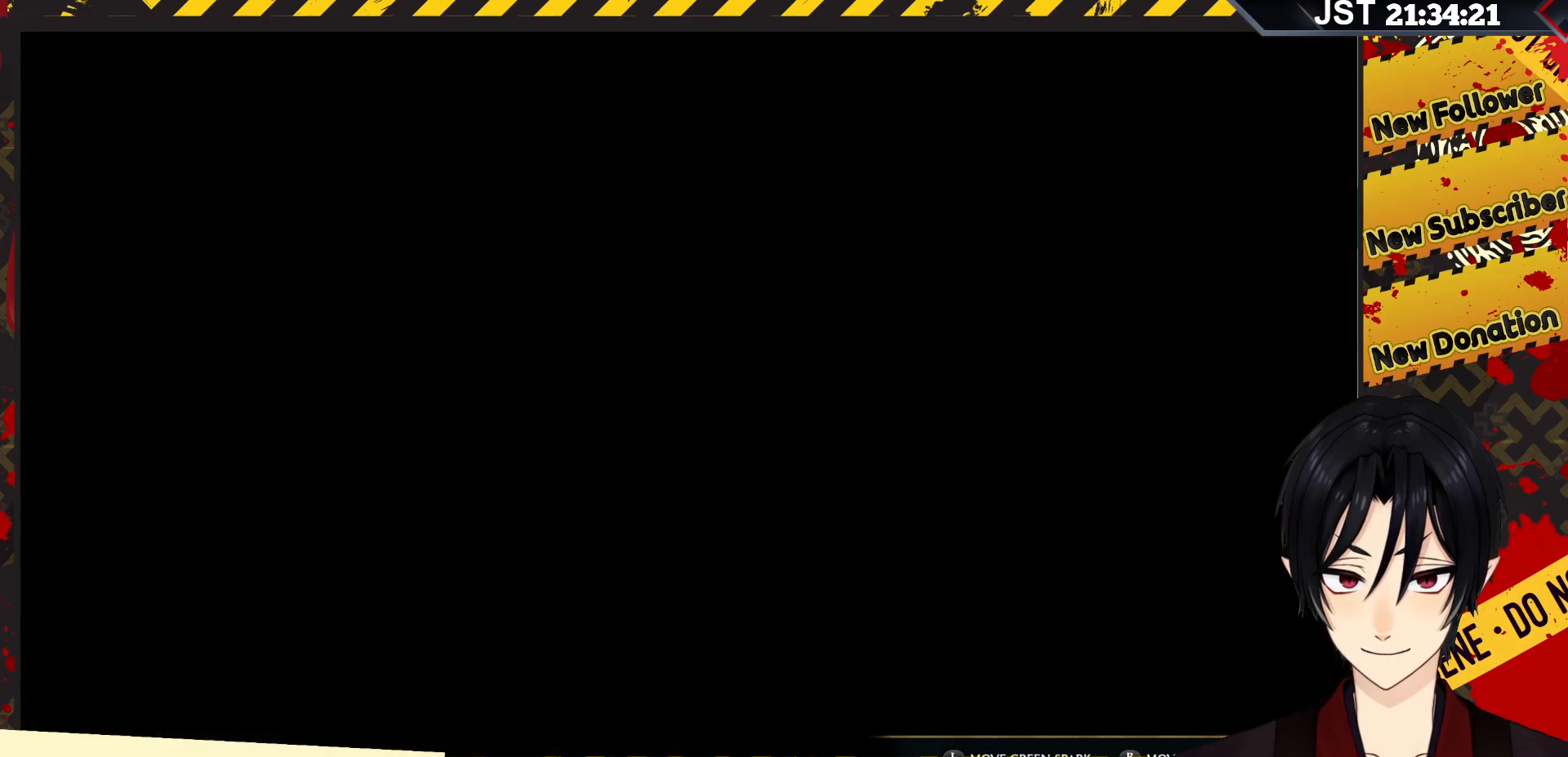
{"buttons": [], "left_stick": "center", "right_stick": "center", "events": []}
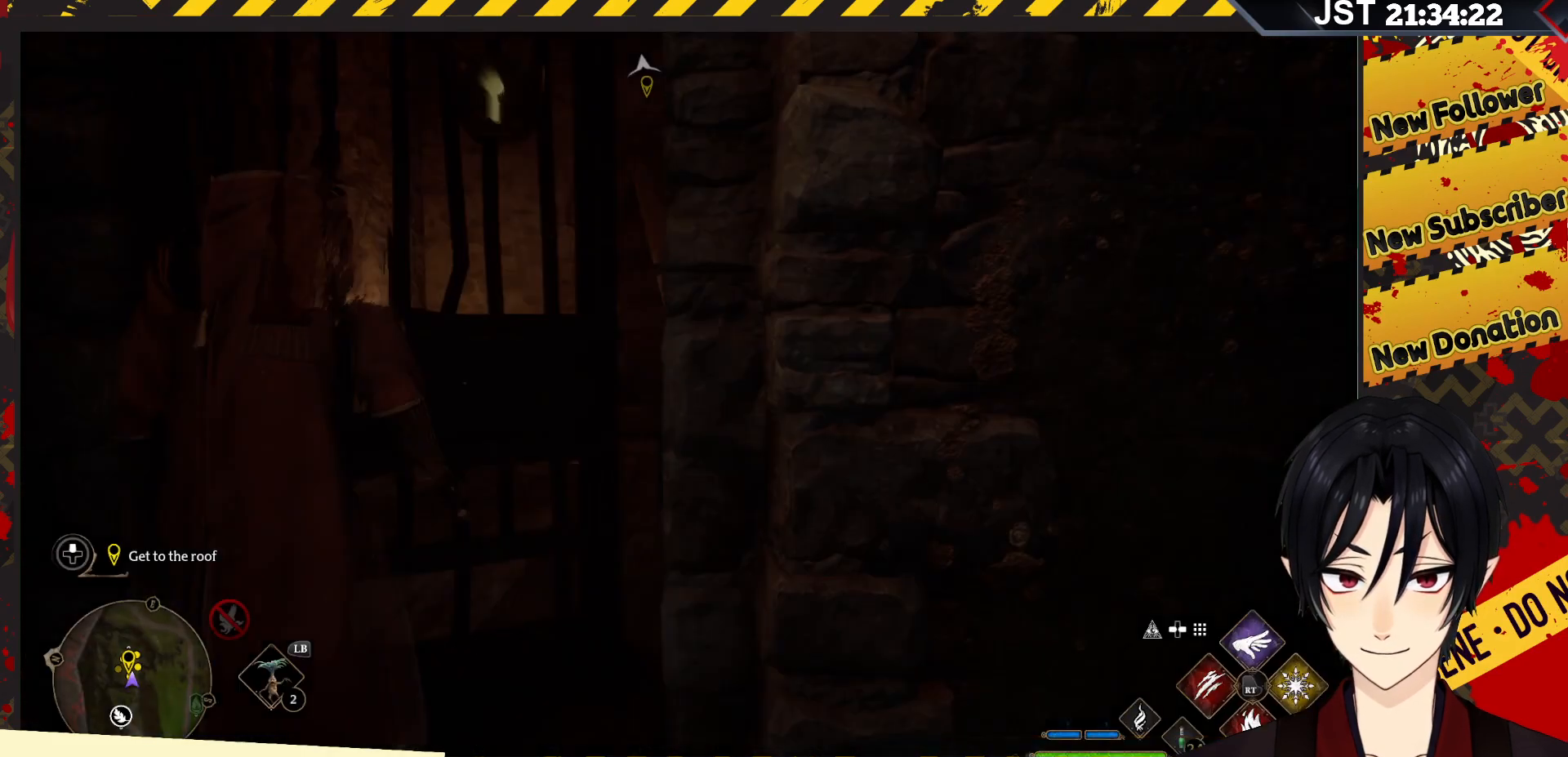
{"buttons": [], "left_stick": "center", "right_stick": "center", "events": []}
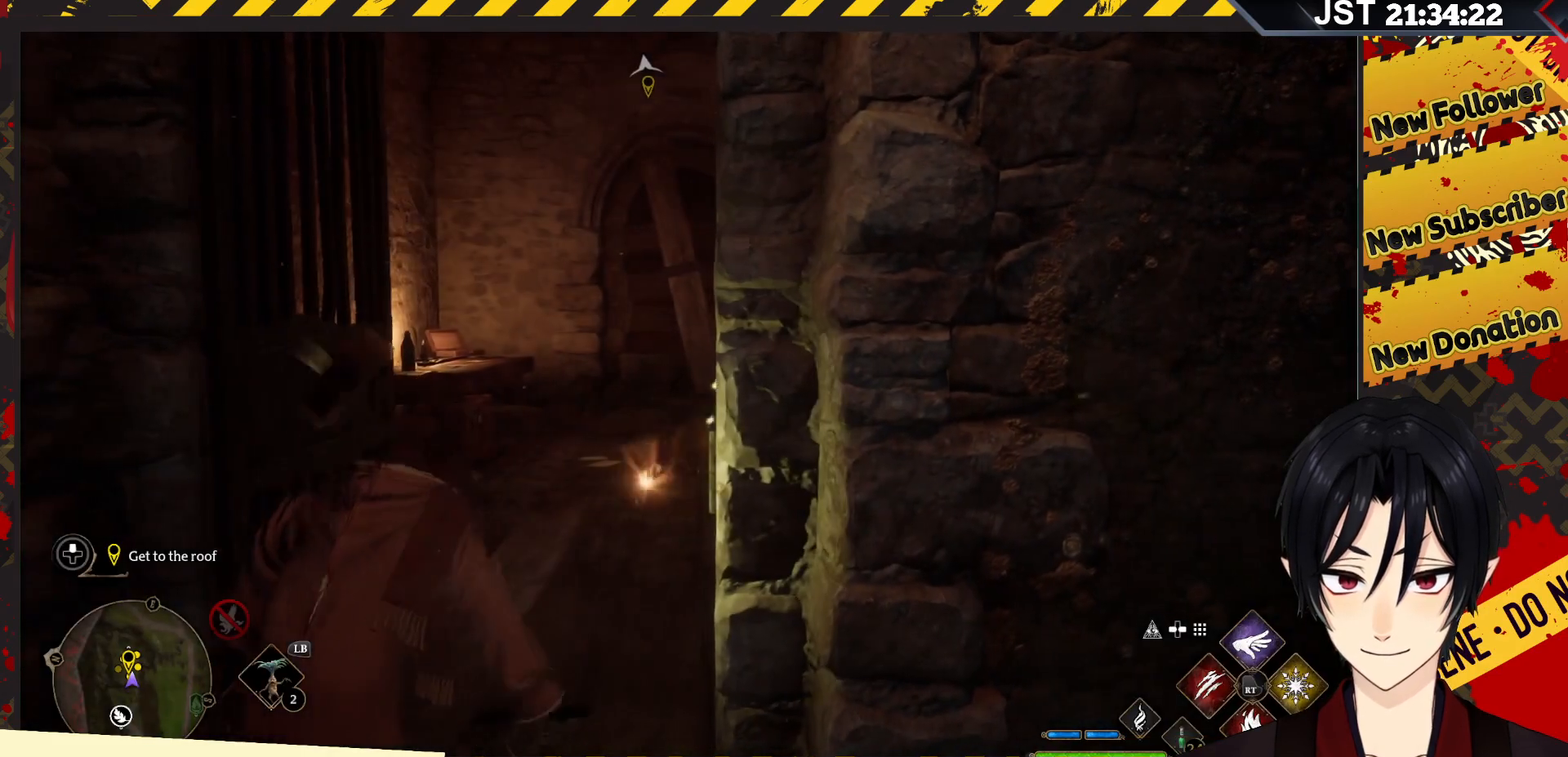
{"buttons": [], "left_stick": "up", "right_stick": "center", "events": [[350, "left_stick", "up"]]}
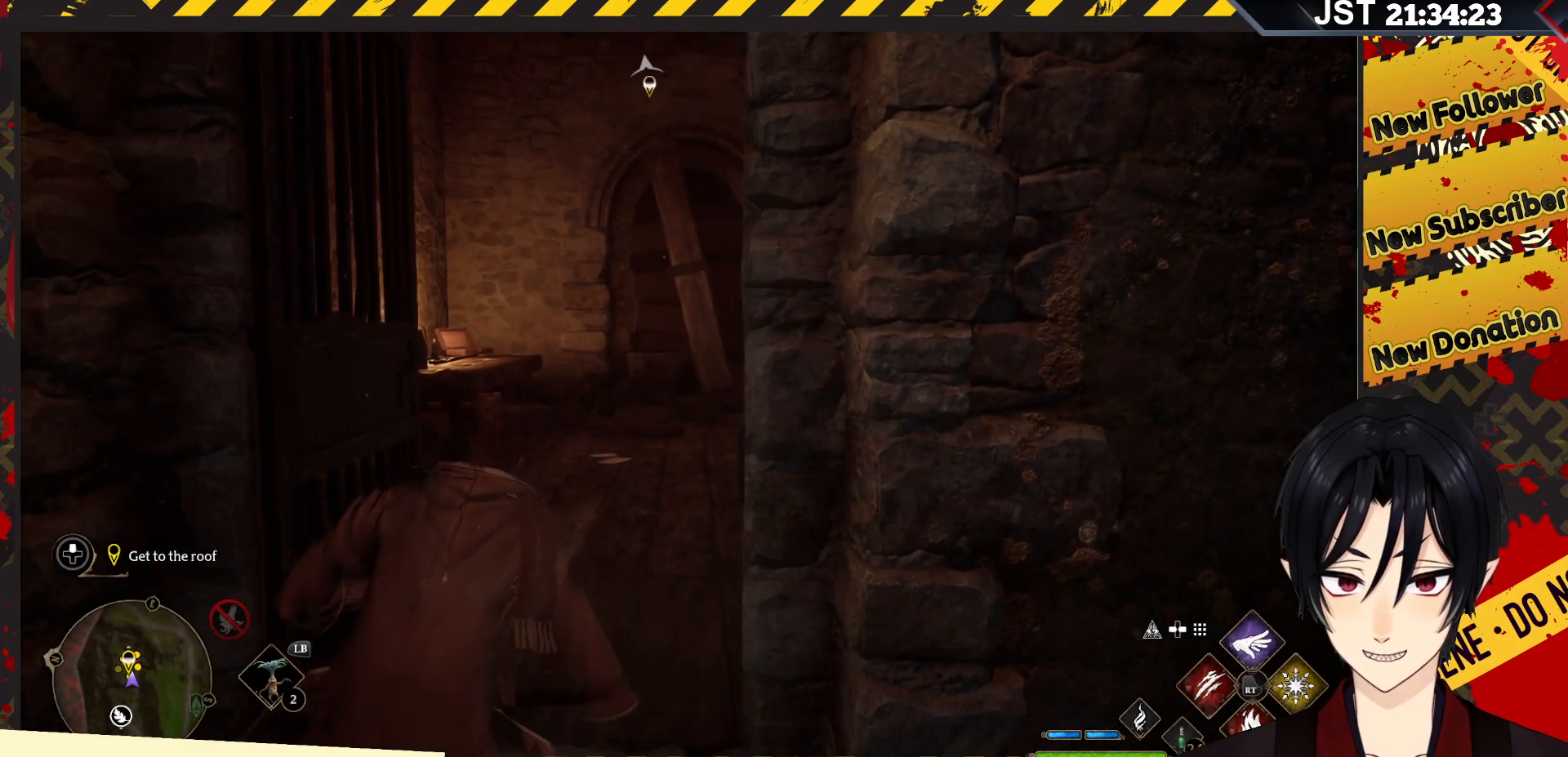
{"buttons": [], "left_stick": "up", "right_stick": "left", "events": [[283, "right_stick", "left"]]}
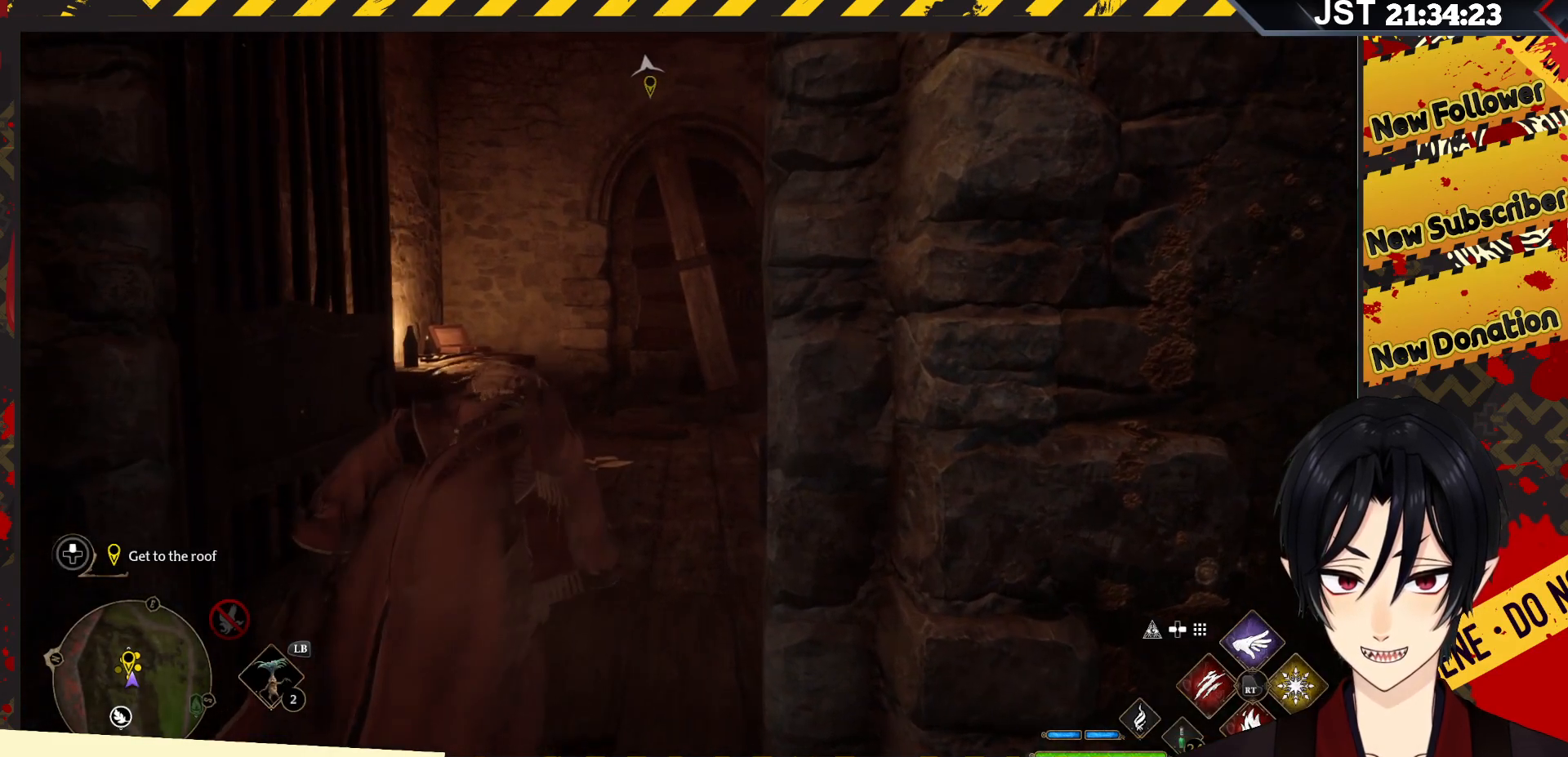
{"buttons": [], "left_stick": "up", "right_stick": "left", "events": []}
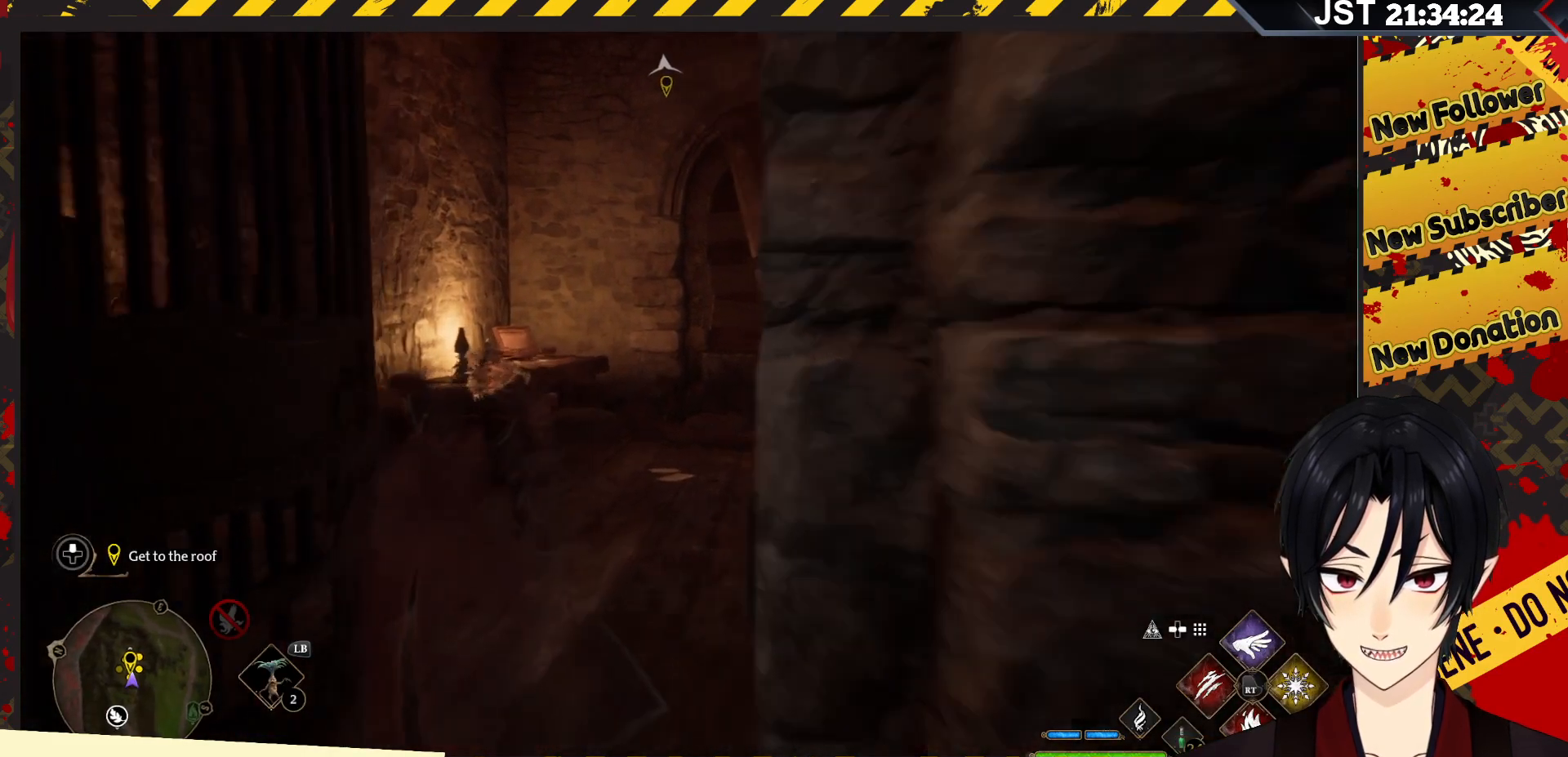
{"buttons": [], "left_stick": "up", "right_stick": "left", "events": []}
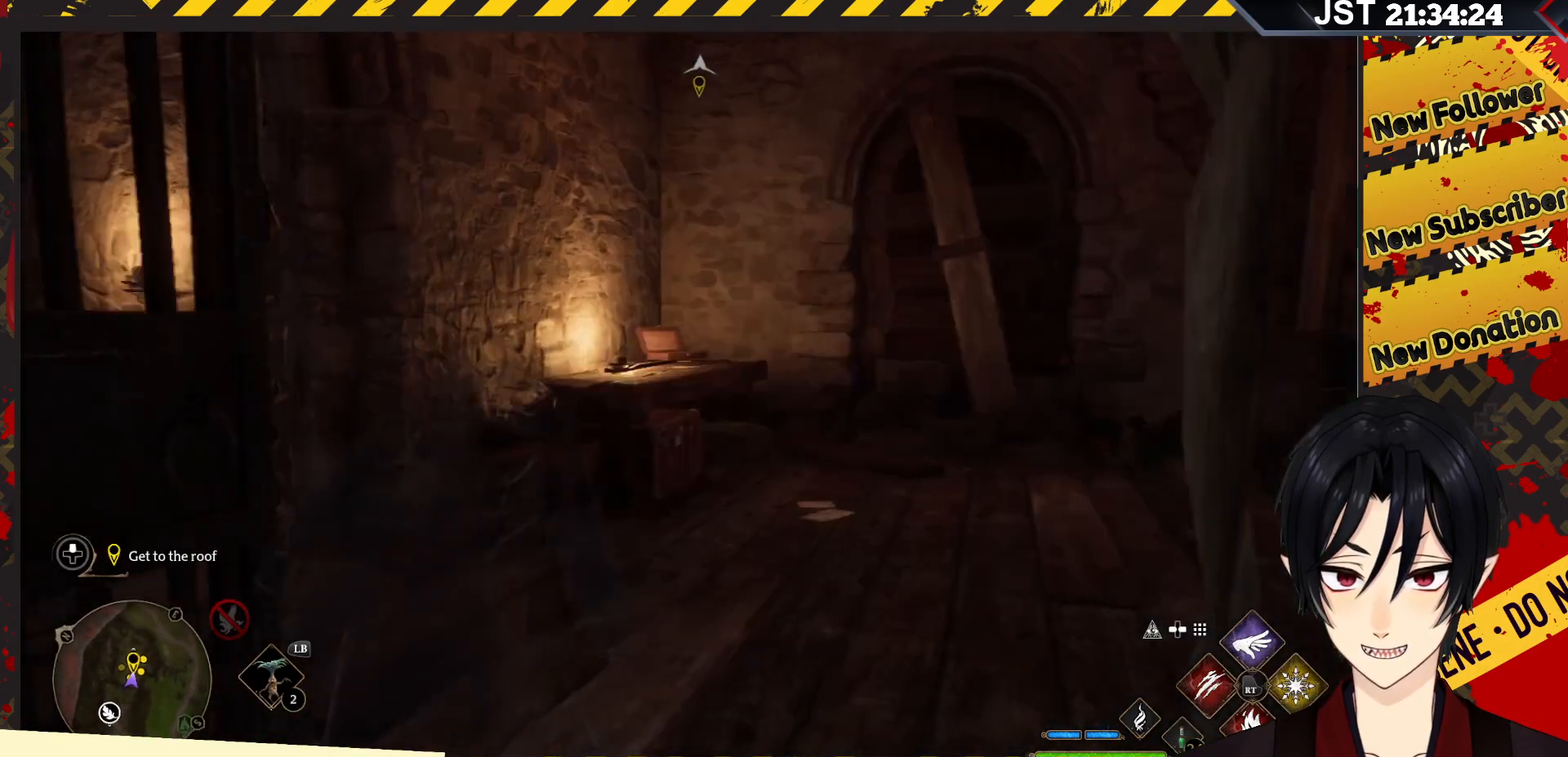
{"buttons": [], "left_stick": "up", "right_stick": "left", "events": []}
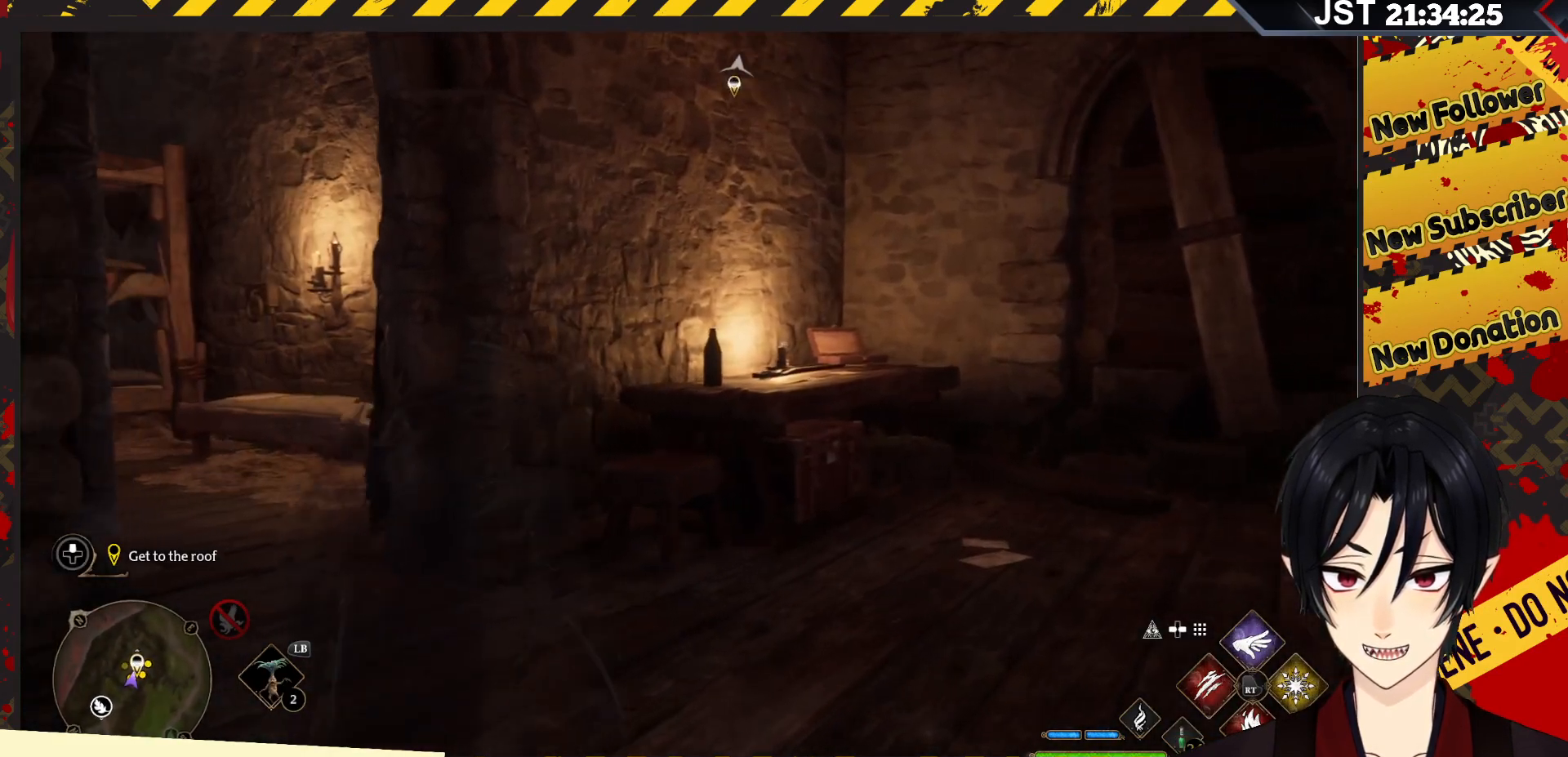
{"buttons": [], "left_stick": "center", "right_stick": "left", "events": [[67, "left_stick", "center"], [233, "DPAD_LEFT", "down"], [300, "DPAD_LEFT", "up"]]}
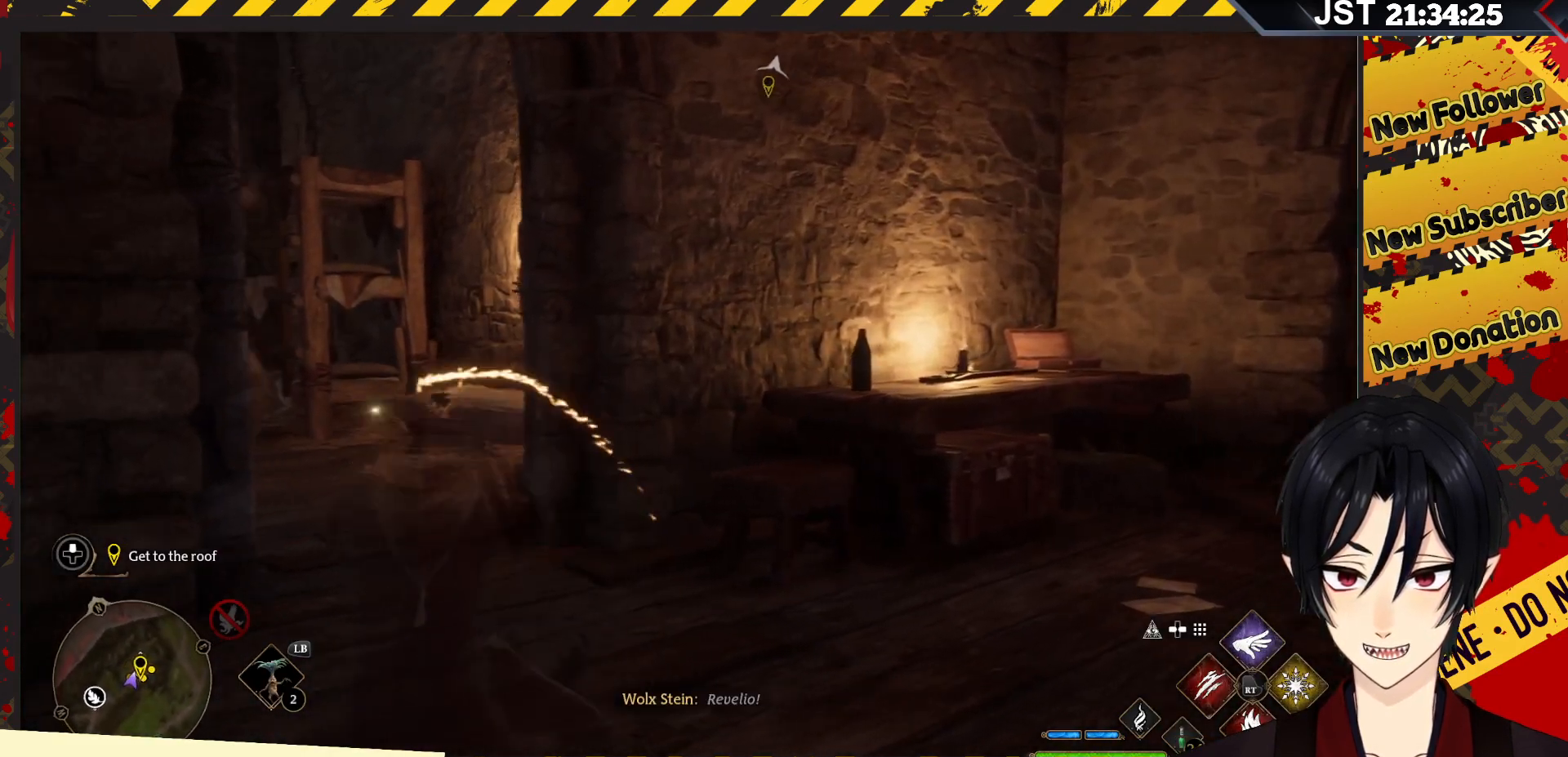
{"buttons": [], "left_stick": "center", "right_stick": "center", "events": [[450, "right_stick", "center"]]}
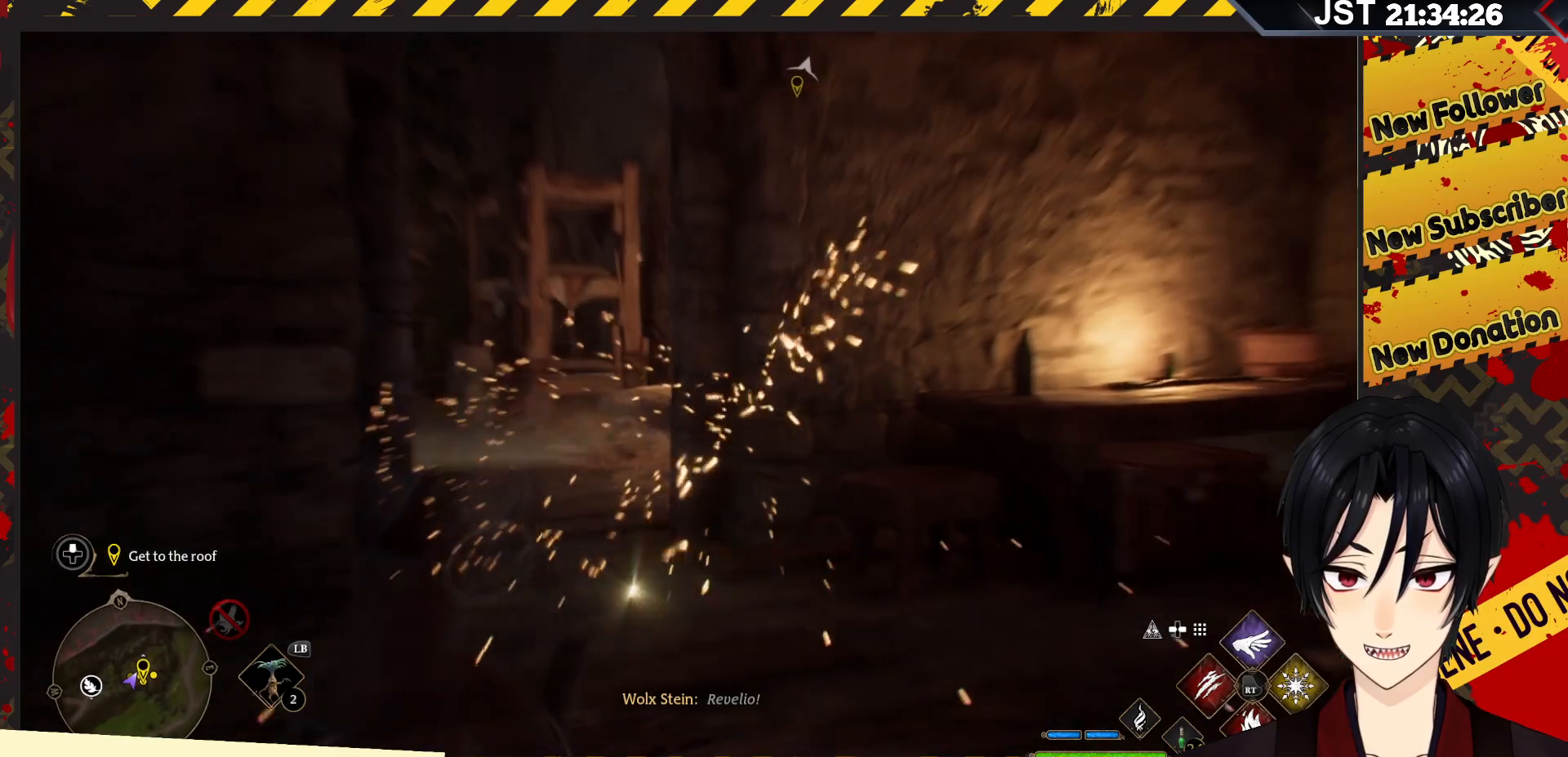
{"buttons": [], "left_stick": "center", "right_stick": "right", "events": [[17, "right_stick", "right"]]}
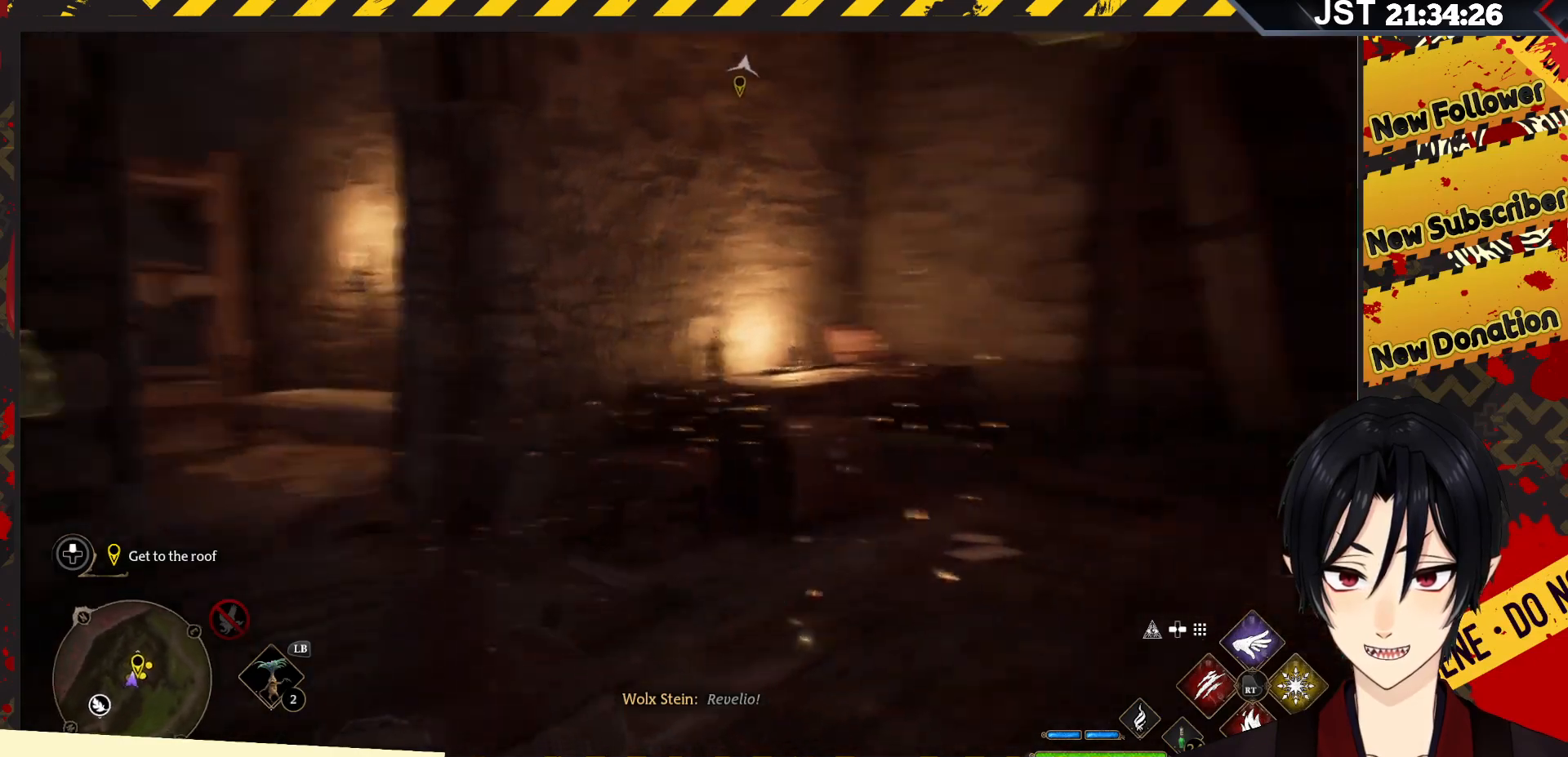
{"buttons": [], "left_stick": "up", "right_stick": "center", "events": [[467, "left_stick", "up"], [500, "right_stick", "center"]]}
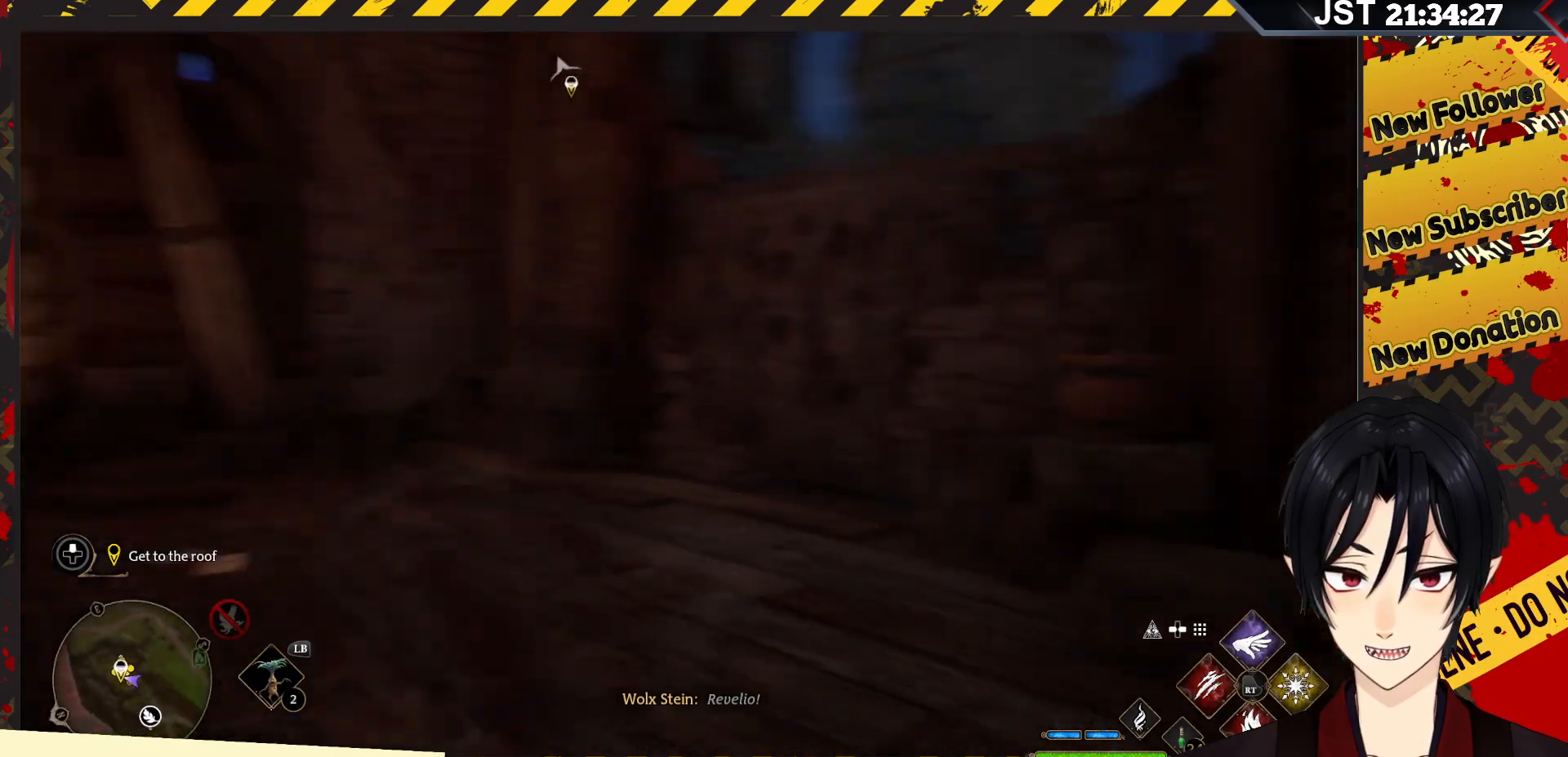
{"buttons": [], "left_stick": "up", "right_stick": "up-left", "events": [[383, "right_stick", "up-left"]]}
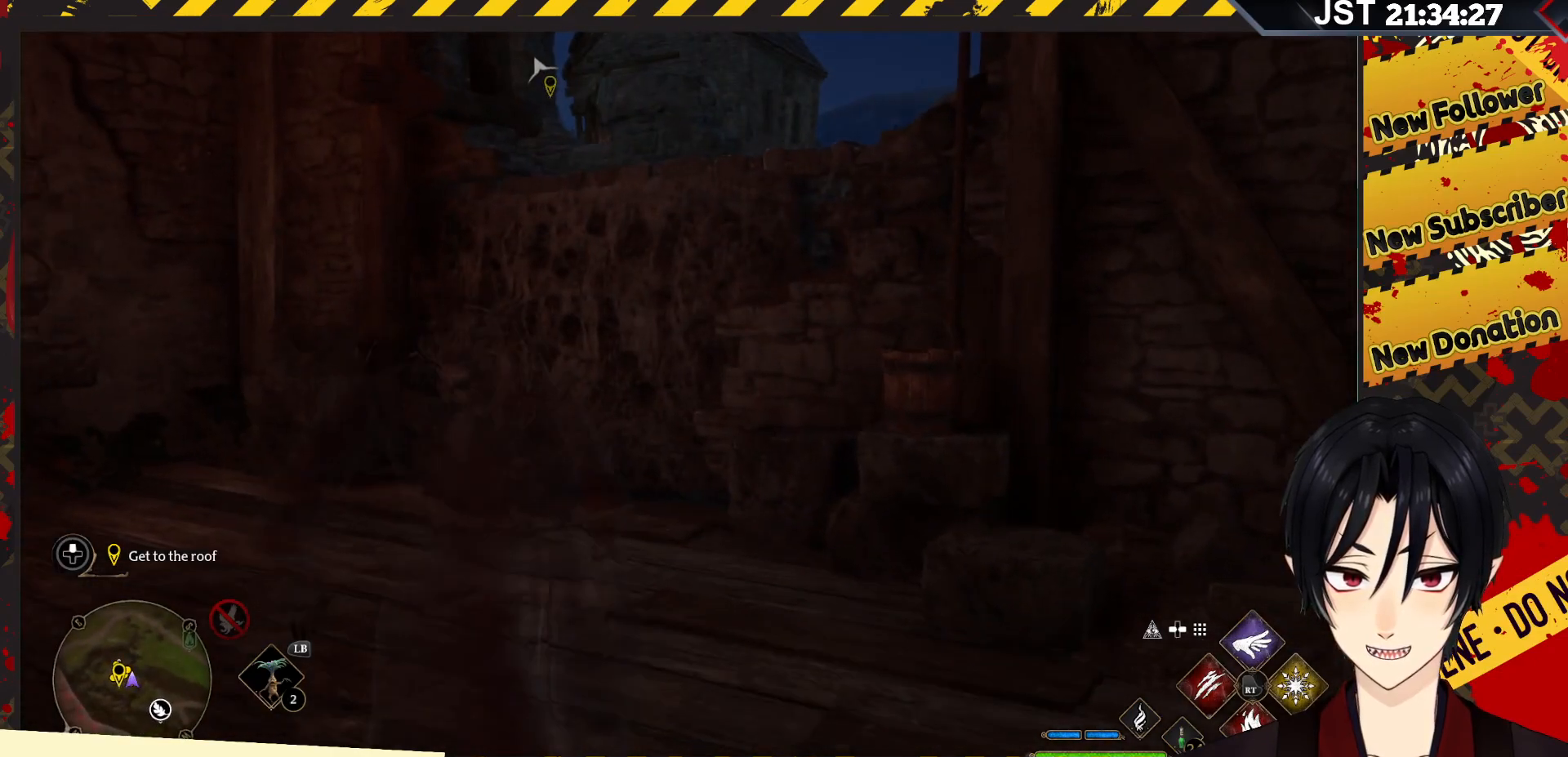
{"buttons": [], "left_stick": "up-left", "right_stick": "left", "events": [[200, "left_stick", "up-left"], [367, "right_stick", "left"]]}
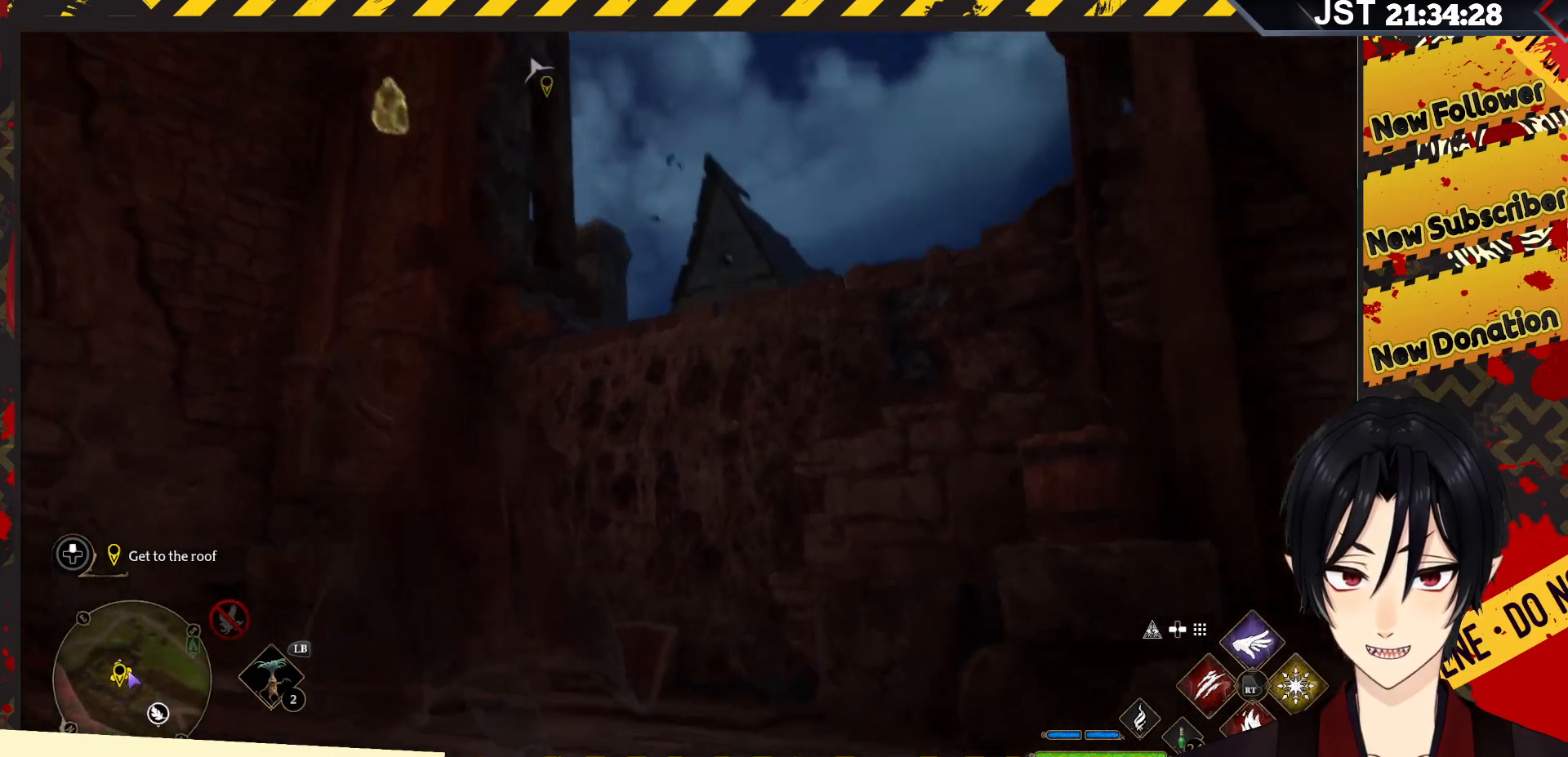
{"buttons": [], "left_stick": "left", "right_stick": "down-left", "events": [[133, "left_stick", "left"], [367, "right_stick", "down-left"]]}
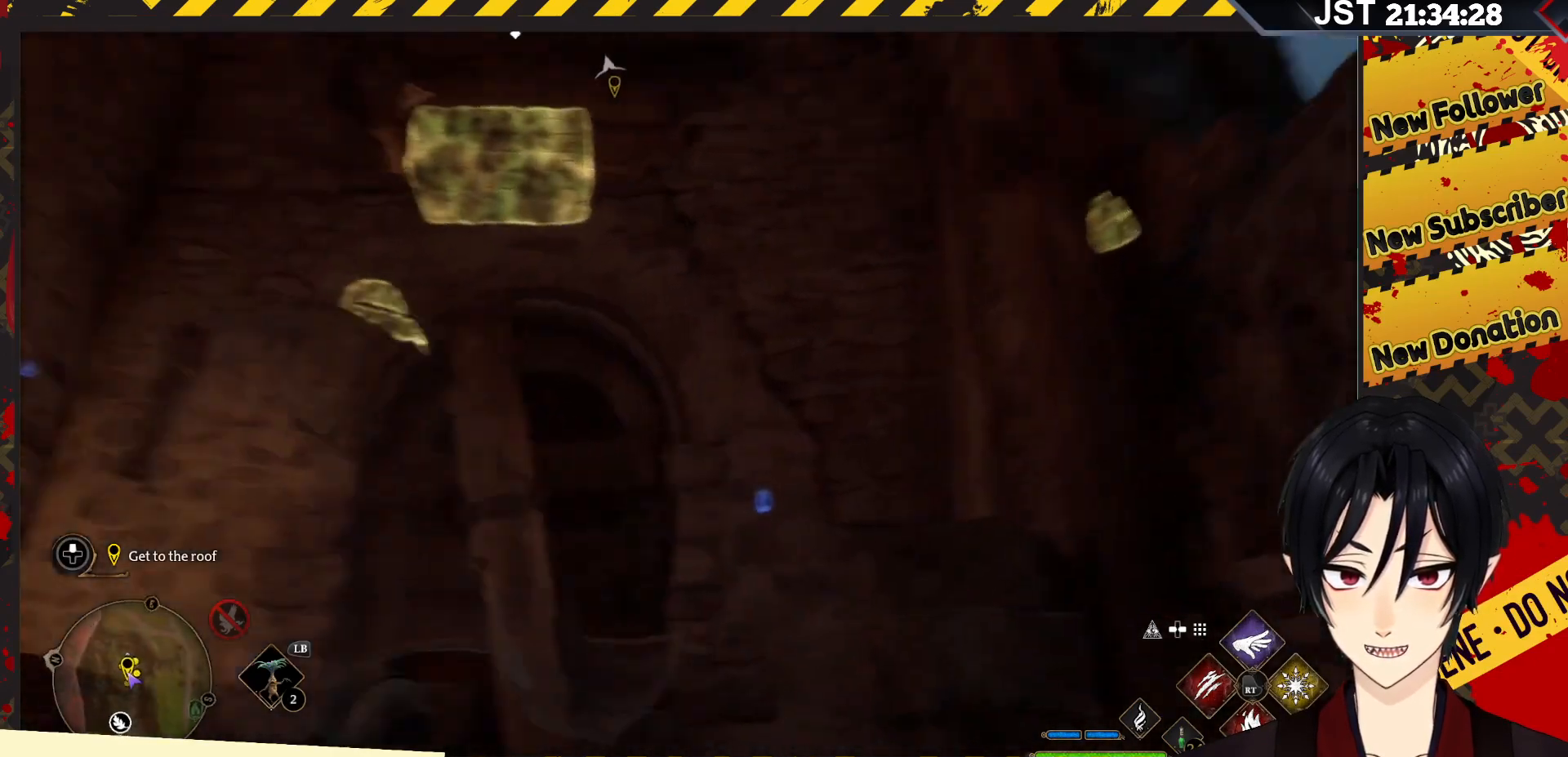
{"buttons": [], "left_stick": "down", "right_stick": "up-right", "events": [[183, "right_stick", "center"], [367, "right_stick", "up-right"], [383, "left_stick", "down-left"], [483, "left_stick", "down"]]}
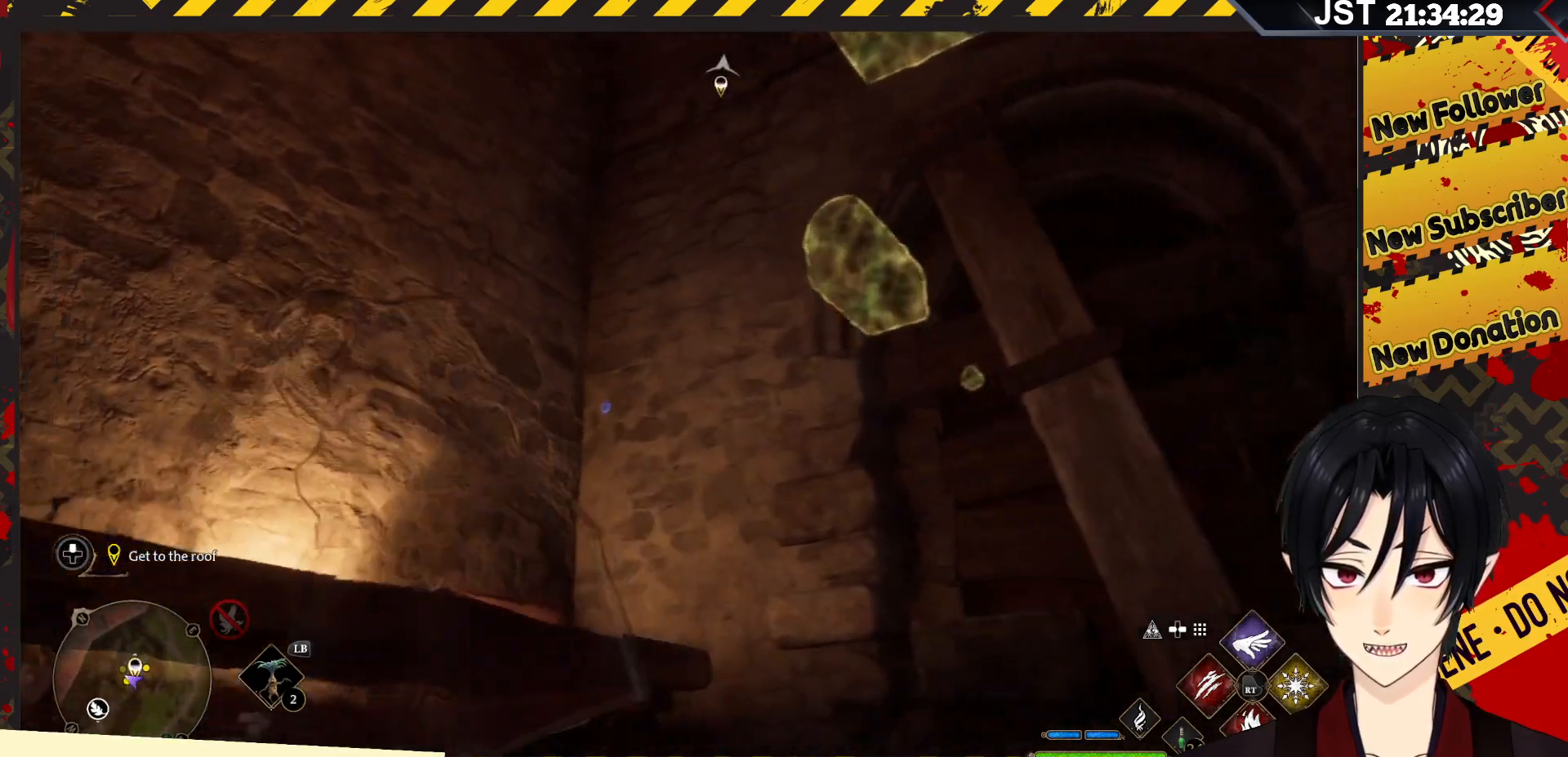
{"buttons": [], "left_stick": "down", "right_stick": "up-right", "events": []}
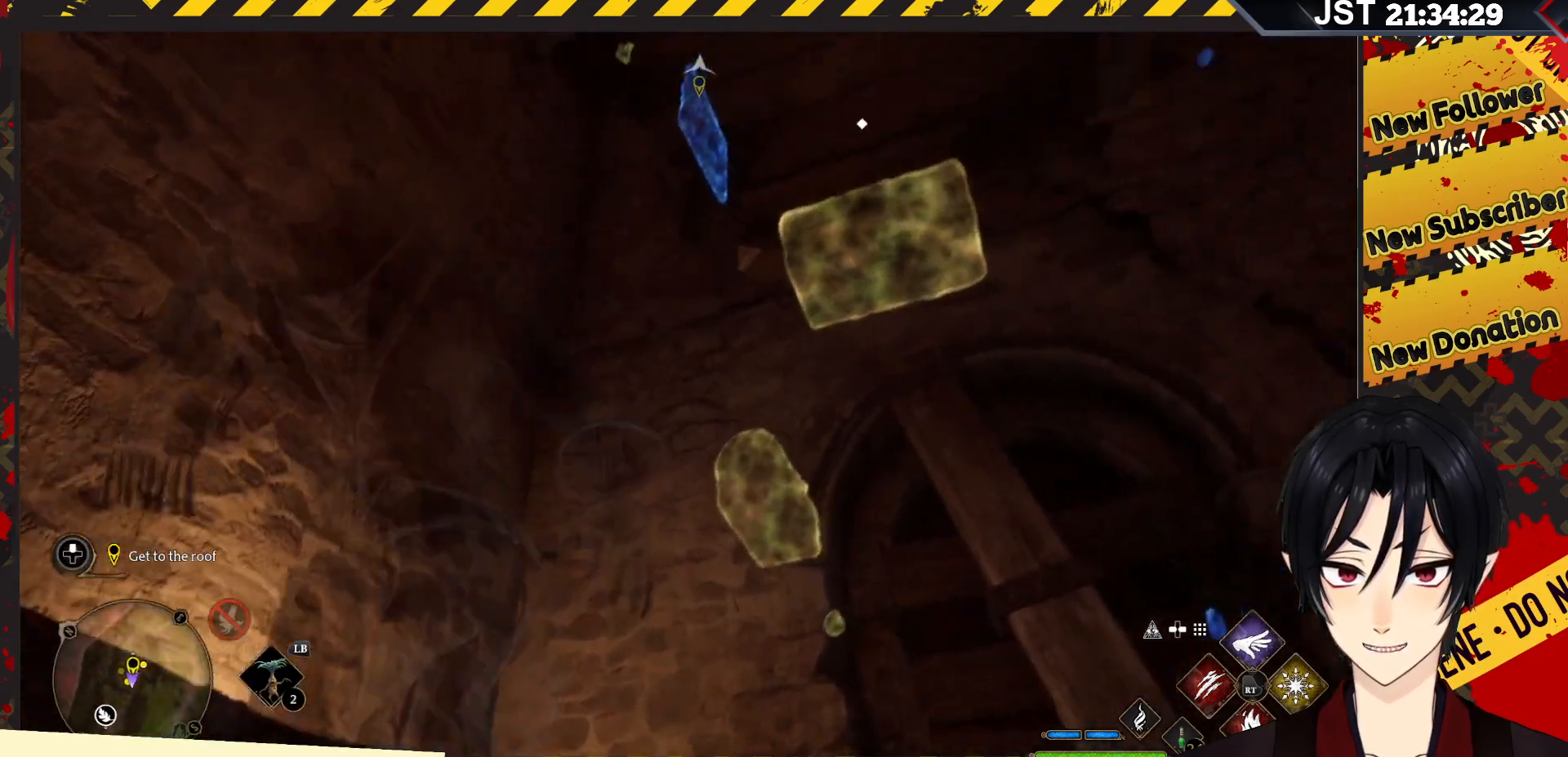
{"buttons": [], "left_stick": "left", "right_stick": "down-left", "events": [[17, "right_stick", "center"], [117, "left_stick", "down-left"], [150, "right_stick", "down-left"], [467, "left_stick", "left"]]}
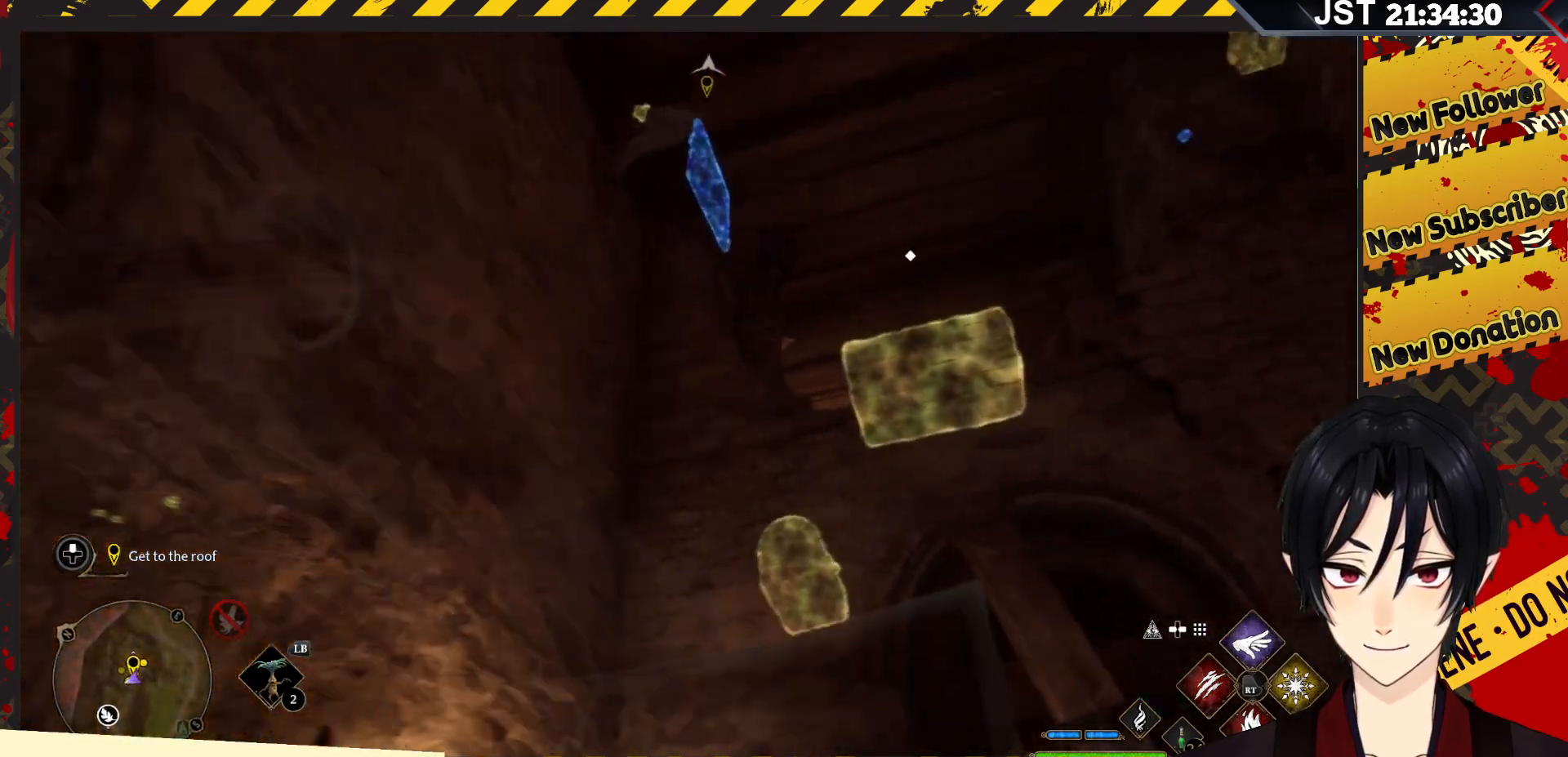
{"buttons": [], "left_stick": "up", "right_stick": "down-left", "events": [[367, "left_stick", "up-left"], [483, "left_stick", "up"]]}
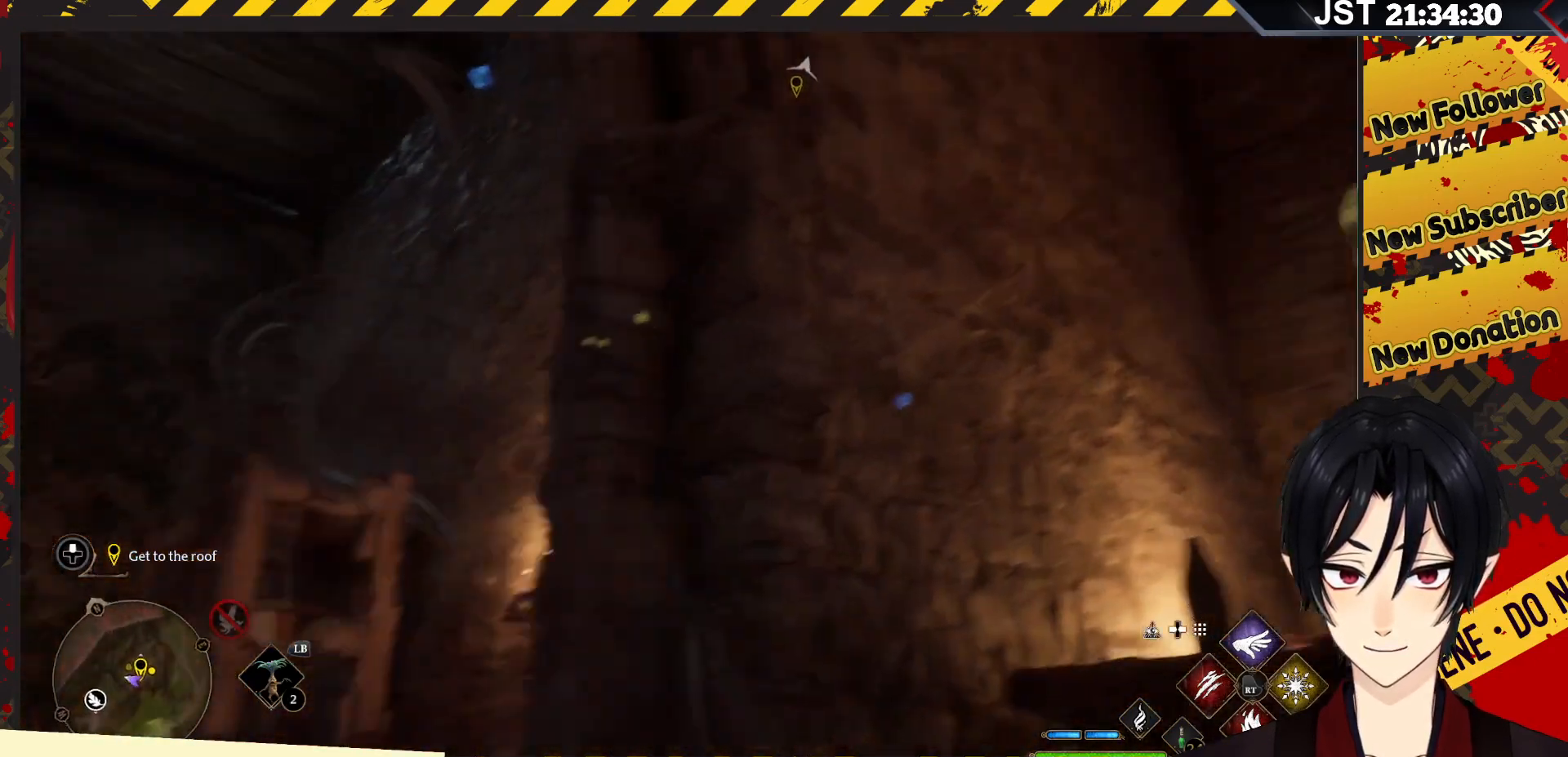
{"buttons": [], "left_stick": "up", "right_stick": "down-left", "events": []}
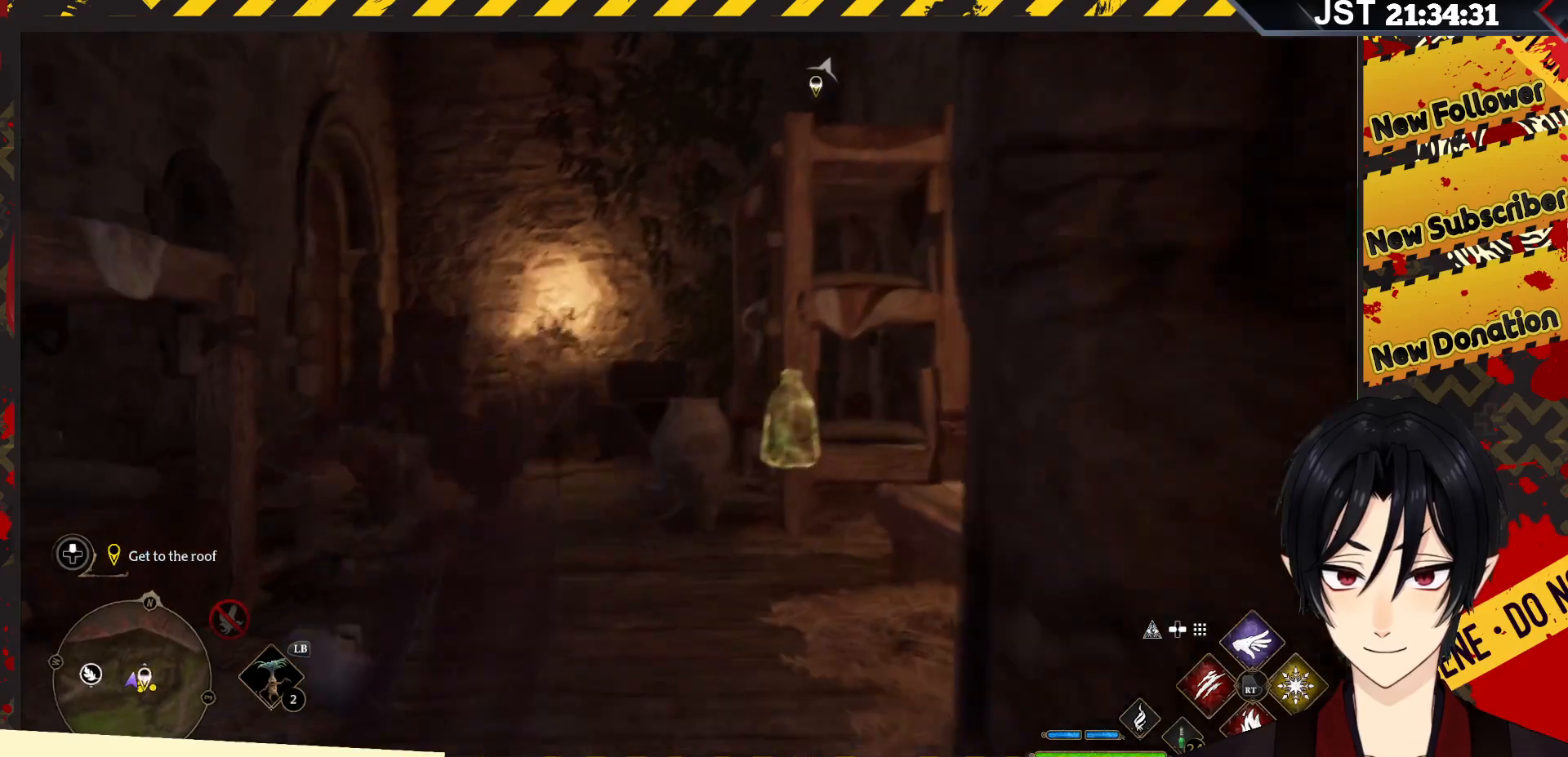
{"buttons": [], "left_stick": "up", "right_stick": "center", "events": [[67, "right_stick", "center"]]}
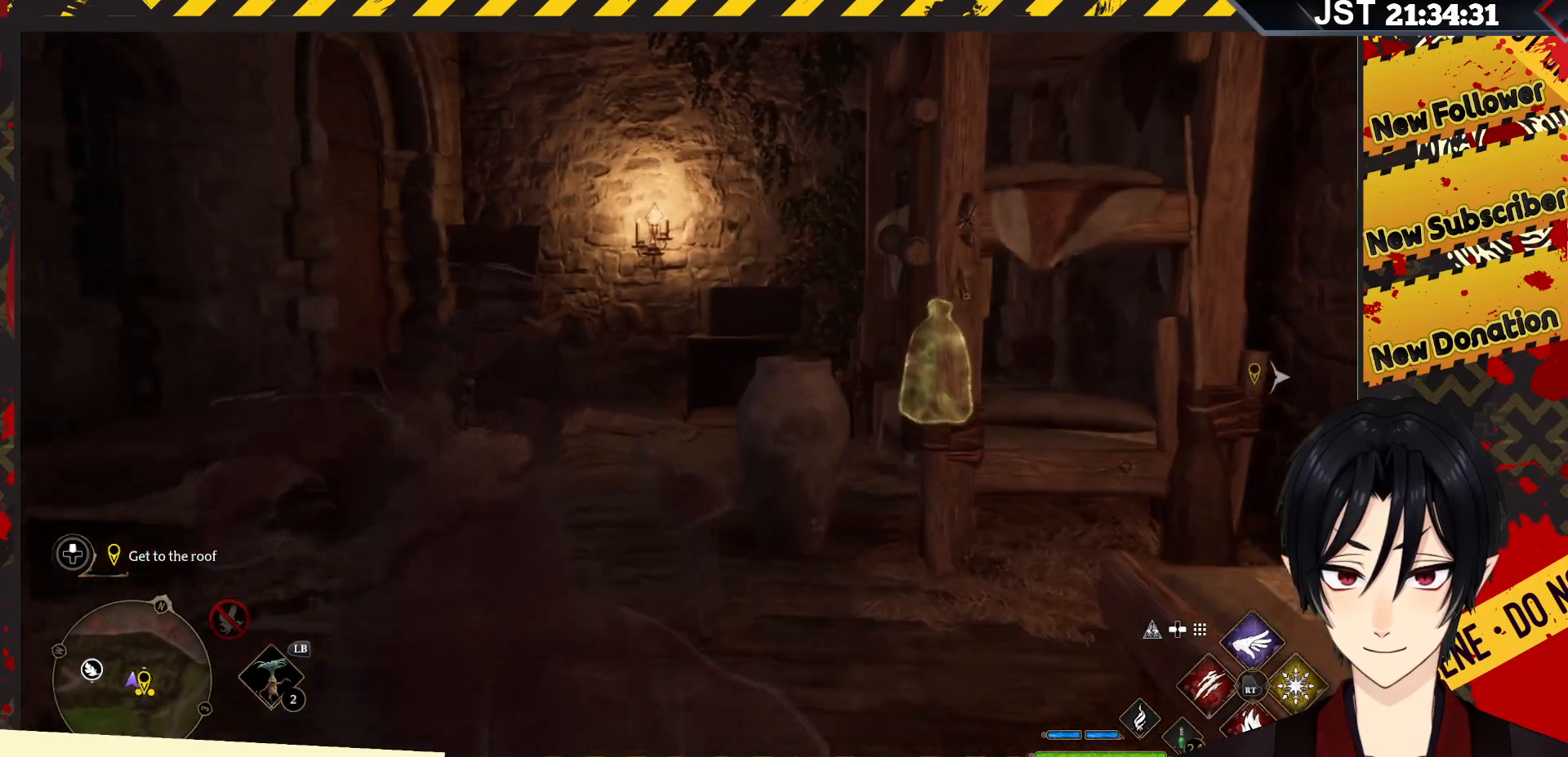
{"buttons": [], "left_stick": "up", "right_stick": "center", "events": []}
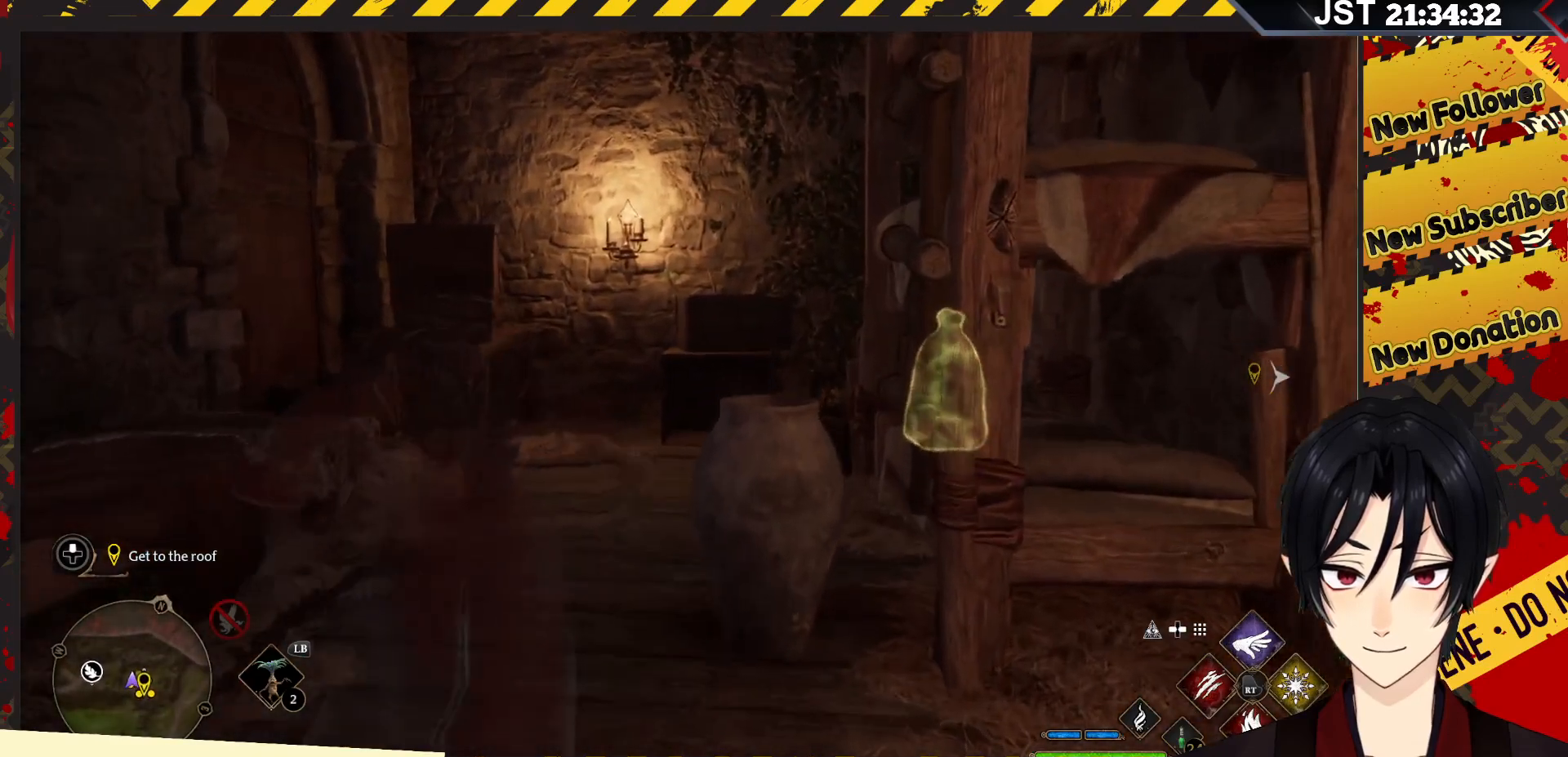
{"buttons": [], "left_stick": "up", "right_stick": "right", "events": [[150, "left_stick", "up-left"], [150, "right_stick", "right"], [400, "left_stick", "up"]]}
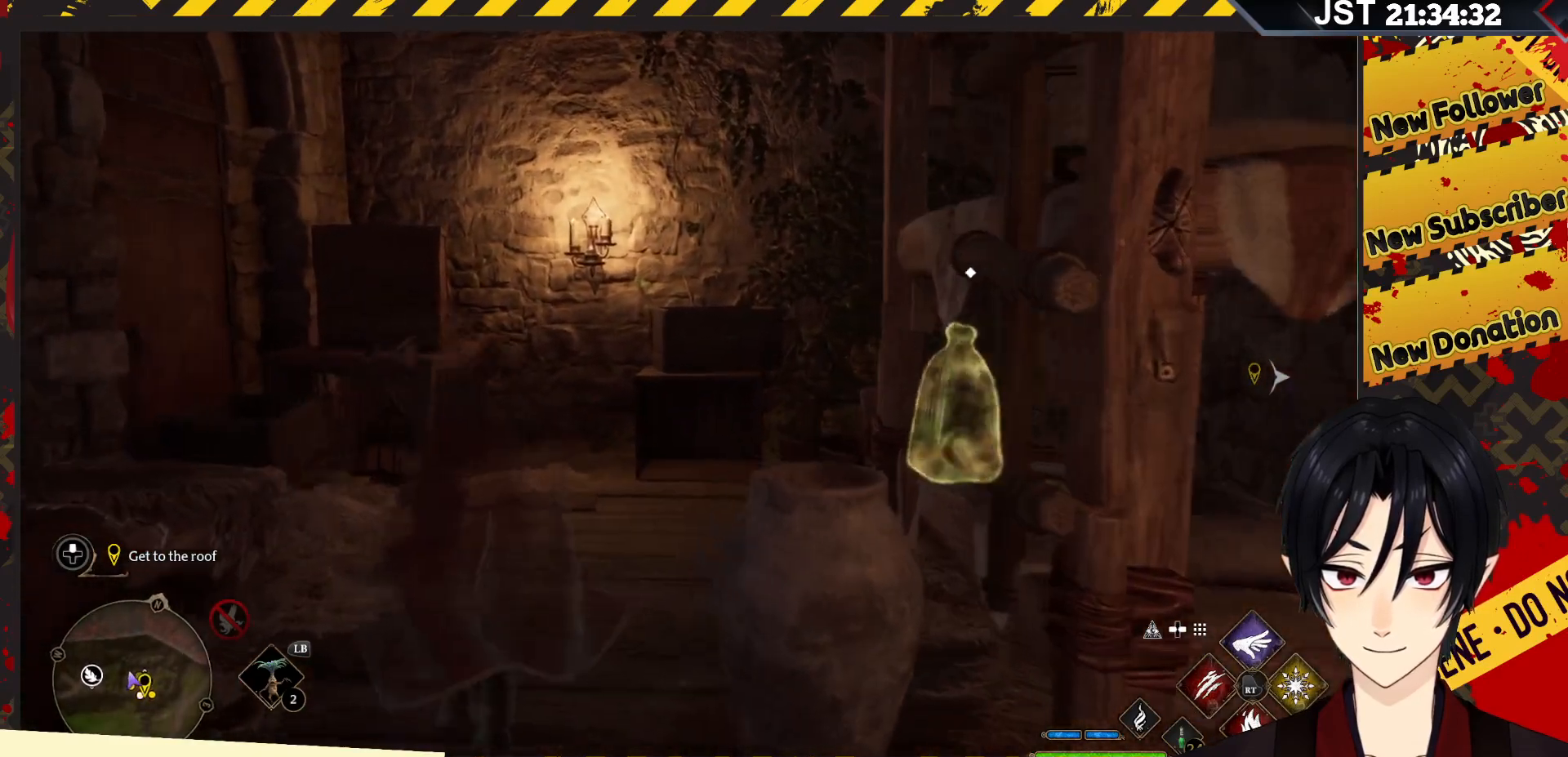
{"buttons": [], "left_stick": "up", "right_stick": "center", "events": [[467, "right_stick", "center"]]}
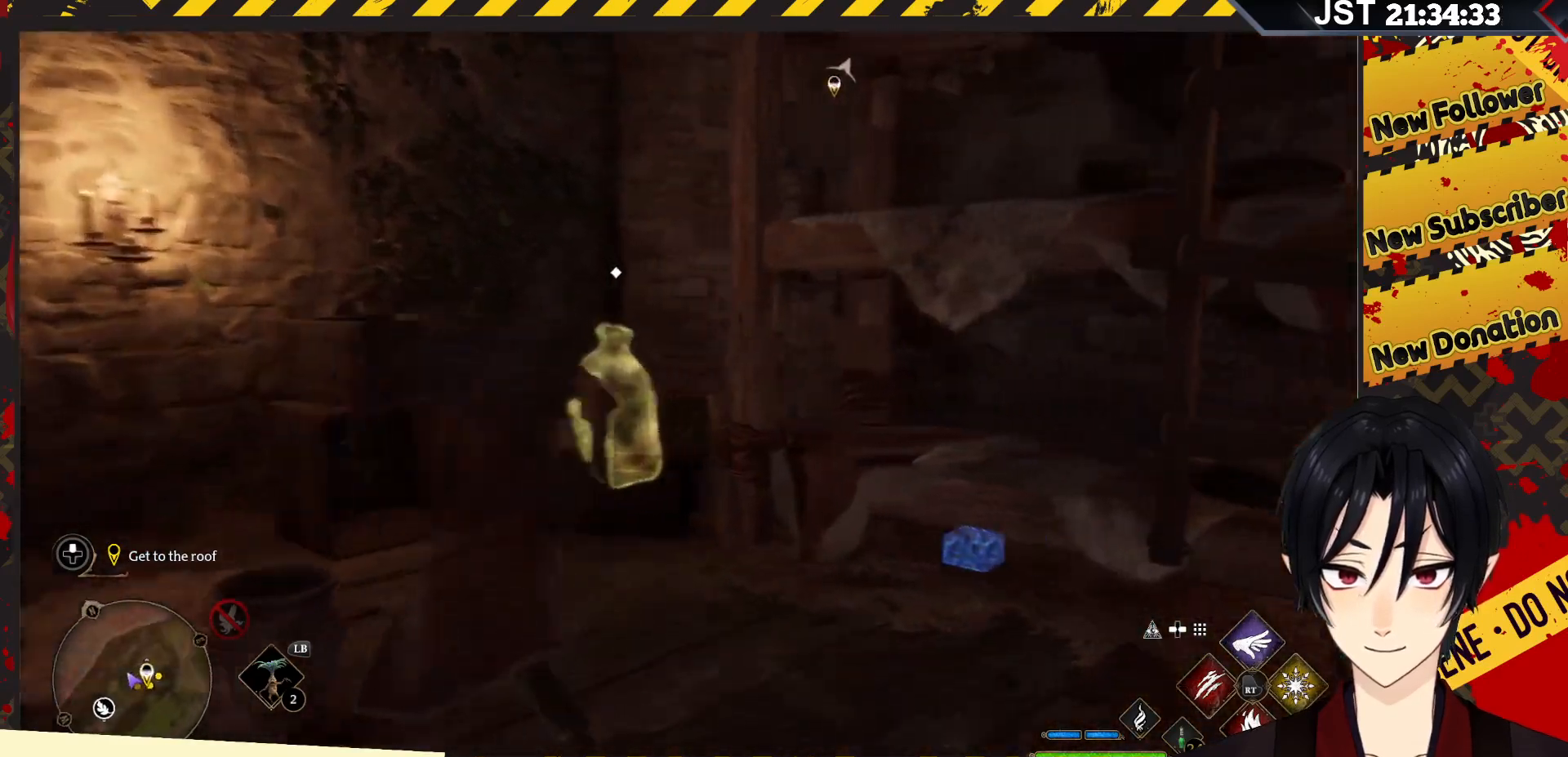
{"buttons": [], "left_stick": "up", "right_stick": "center", "events": [[333, "X", "down"], [467, "X", "up"]]}
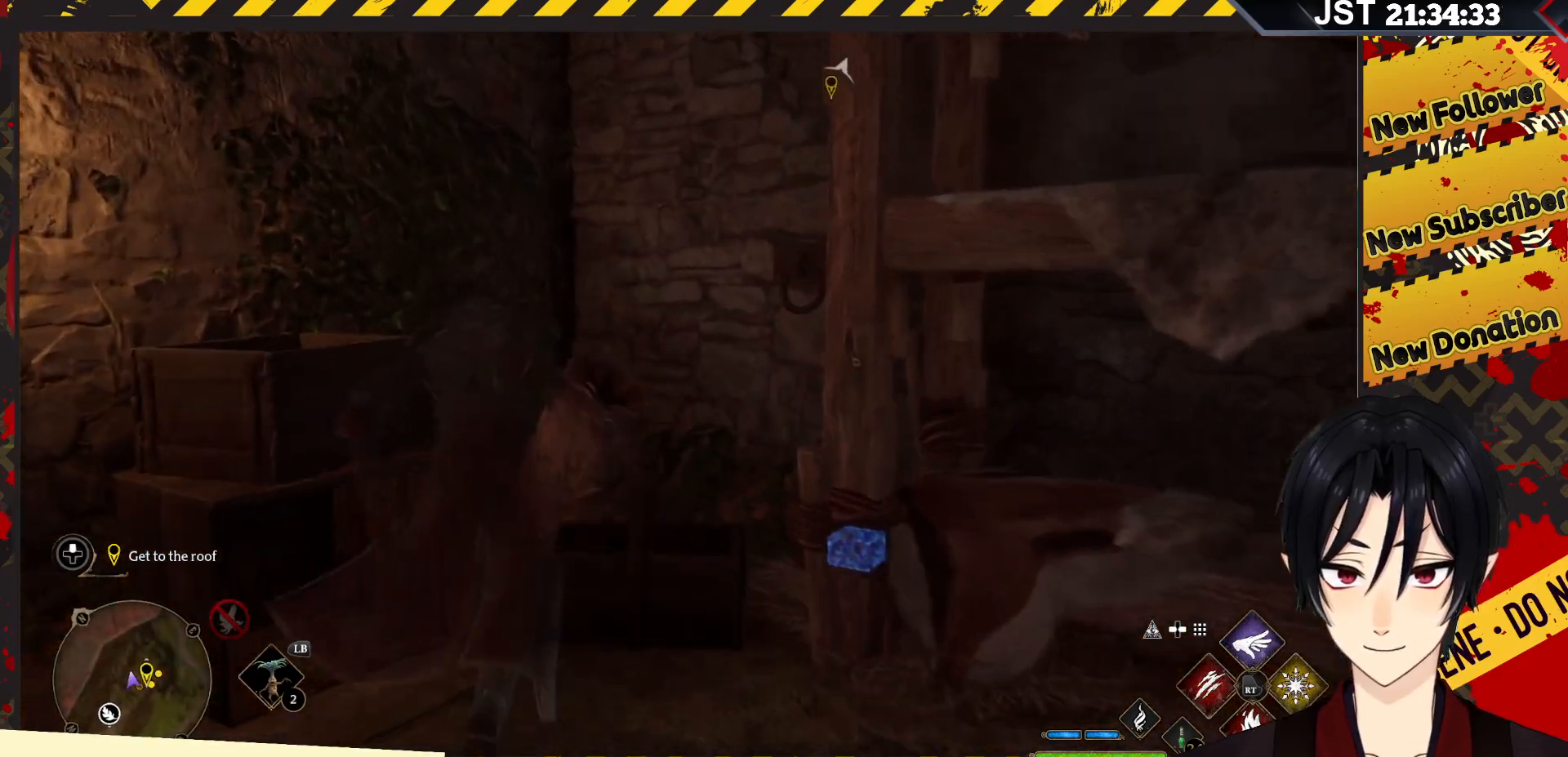
{"buttons": [], "left_stick": "down-right", "right_stick": "right", "events": [[133, "left_stick", "center"], [183, "left_stick", "down-right"], [417, "right_stick", "right"]]}
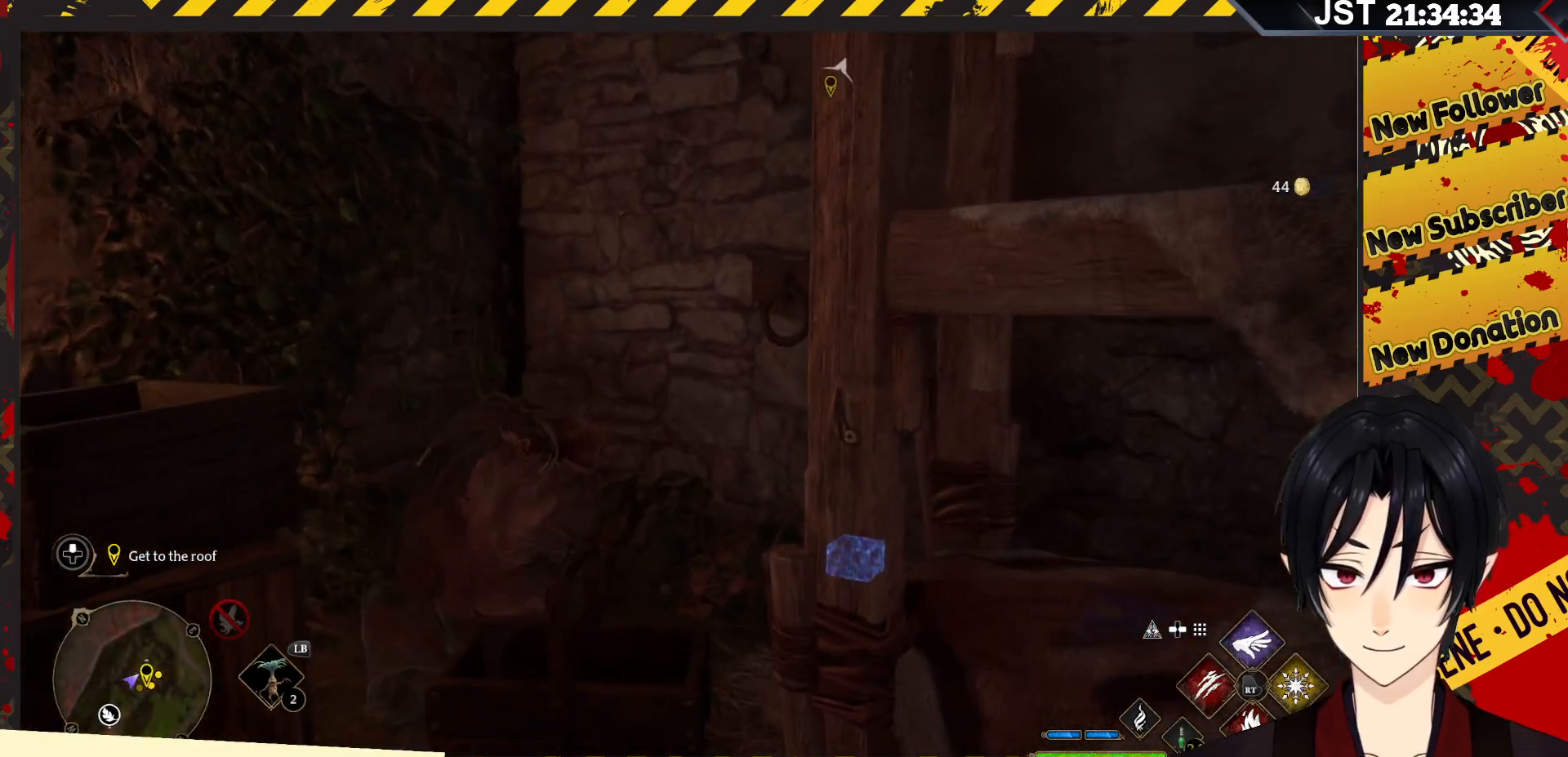
{"buttons": [], "left_stick": "down-right", "right_stick": "right", "events": []}
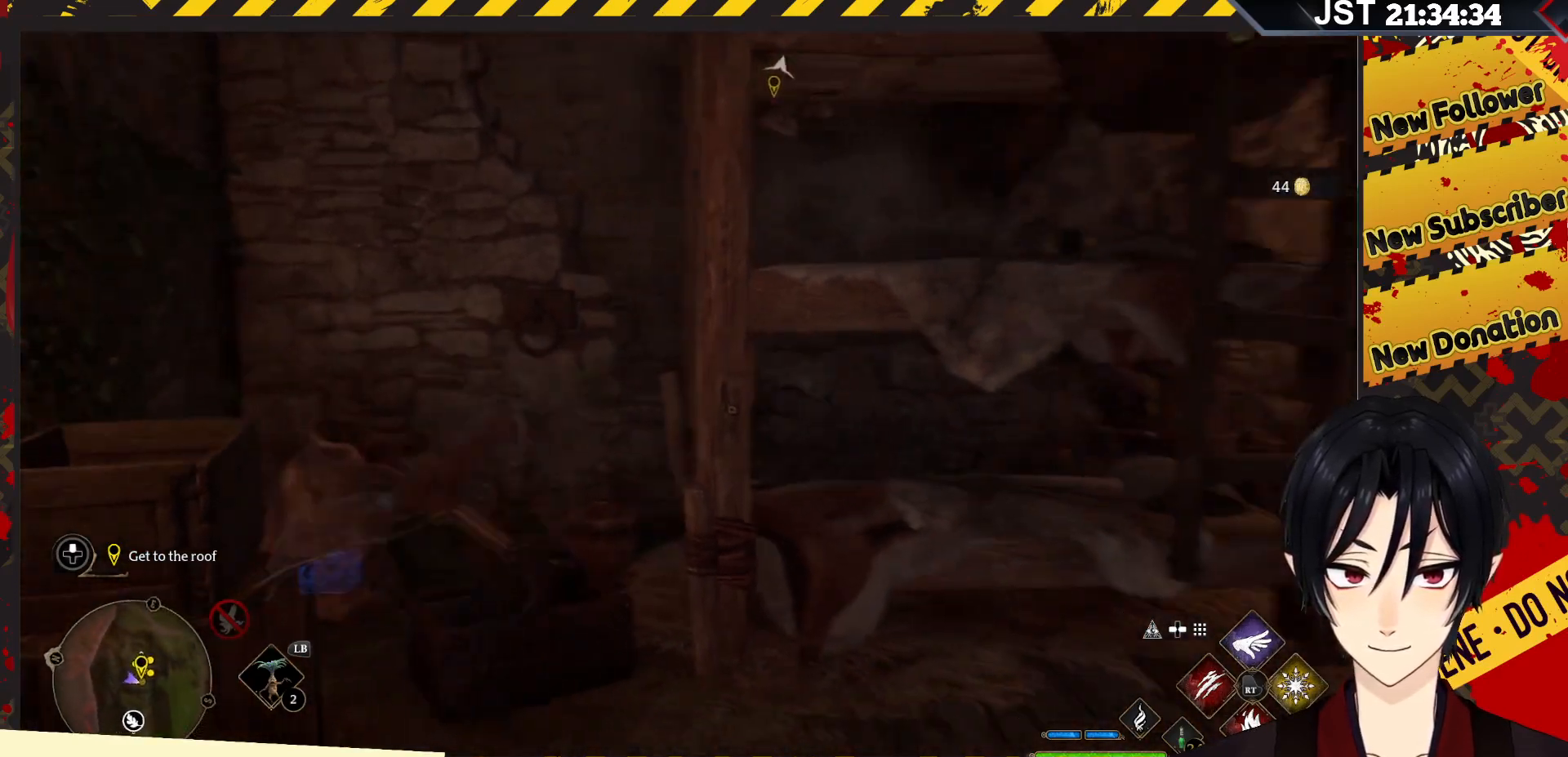
{"buttons": [], "left_stick": "up-right", "right_stick": "center", "events": [[50, "left_stick", "right"], [200, "left_stick", "up-right"], [467, "right_stick", "center"]]}
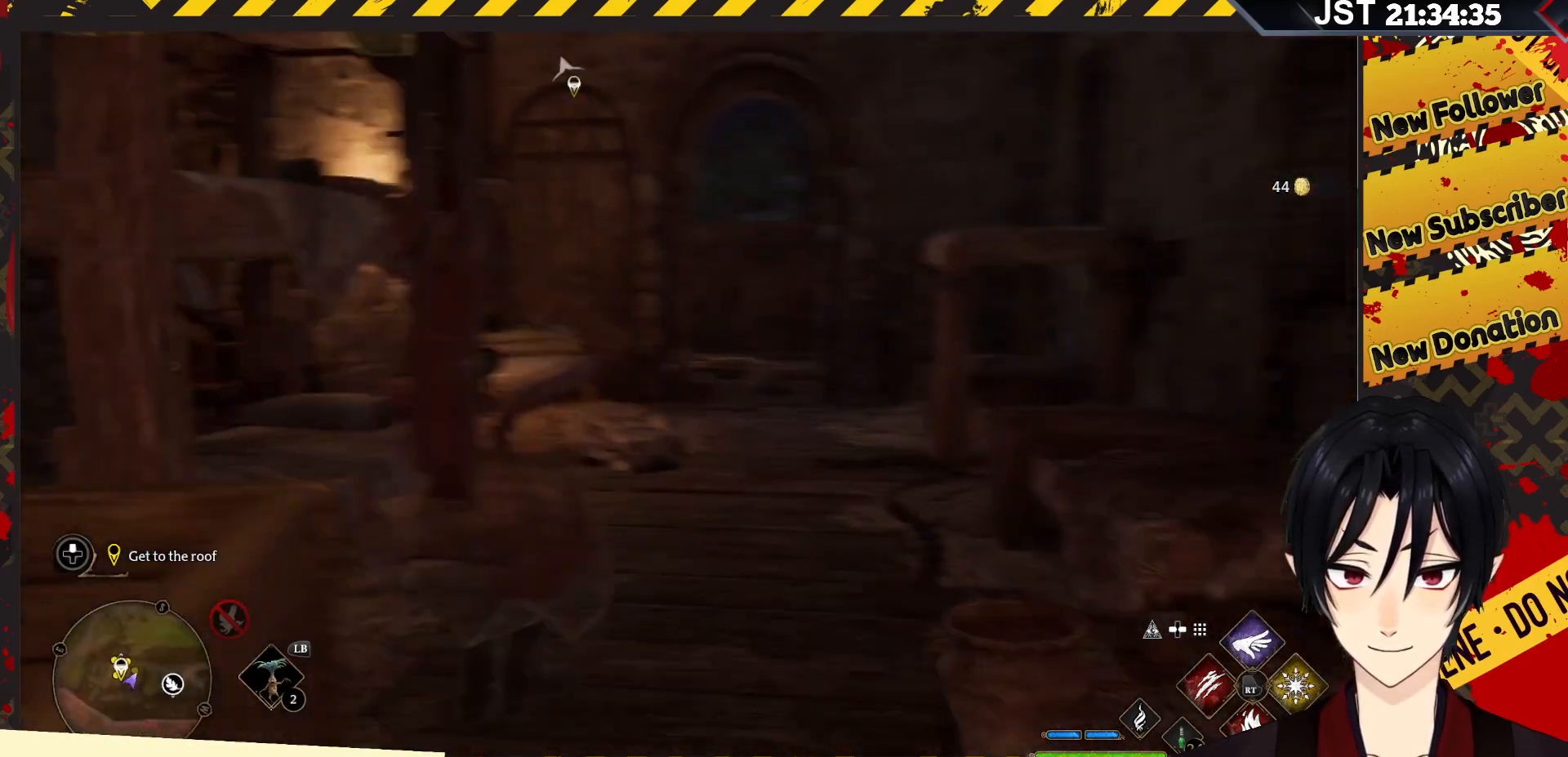
{"buttons": [], "left_stick": "up", "right_stick": "center", "events": [[167, "left_stick", "up"]]}
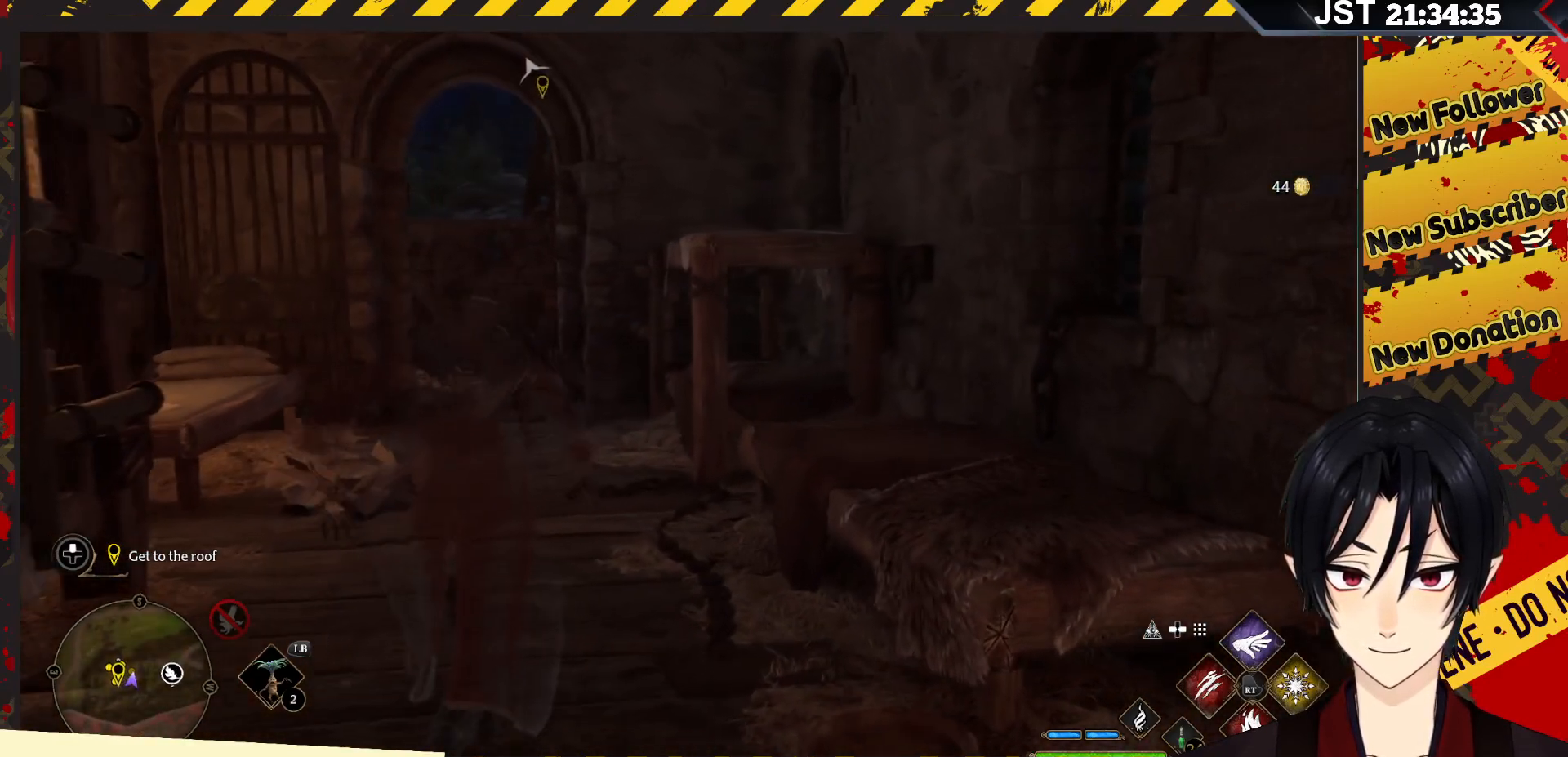
{"buttons": [], "left_stick": "up", "right_stick": "down", "events": [[267, "right_stick", "down"]]}